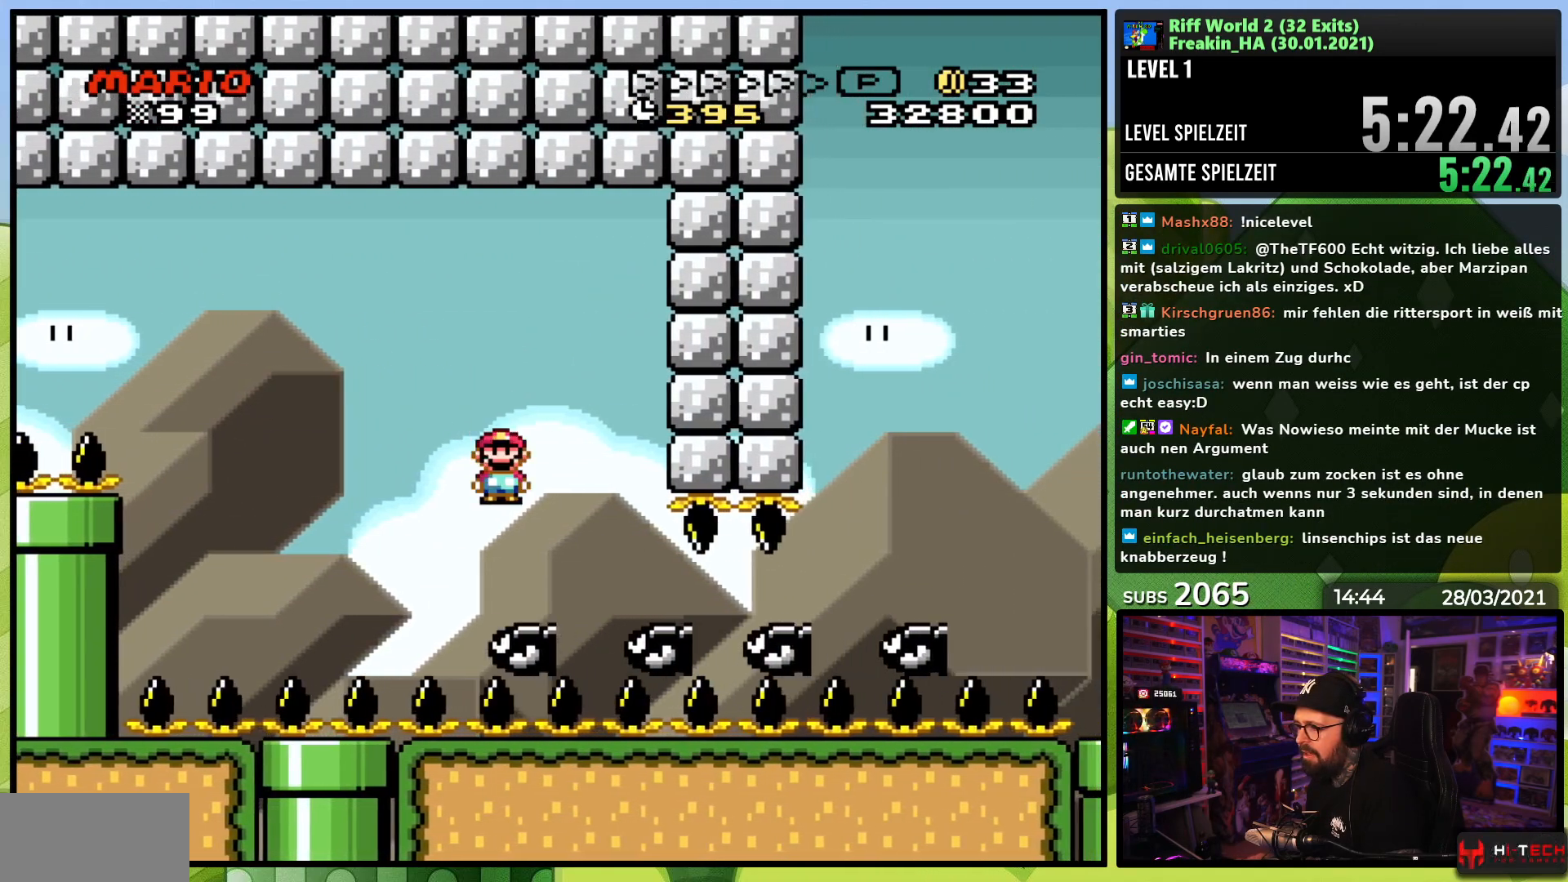
Gameplay with a controller (Nintendo layout); each line is a JSON object with the inputs held at the frame after it. "events" lists button and stick changes between this image and that frame as [ms after this image, input, new state], when the widget could be followed in between. Not read: L3 R3.
{"buttons": ["A", "X", "DPAD_RIGHT"], "events": []}
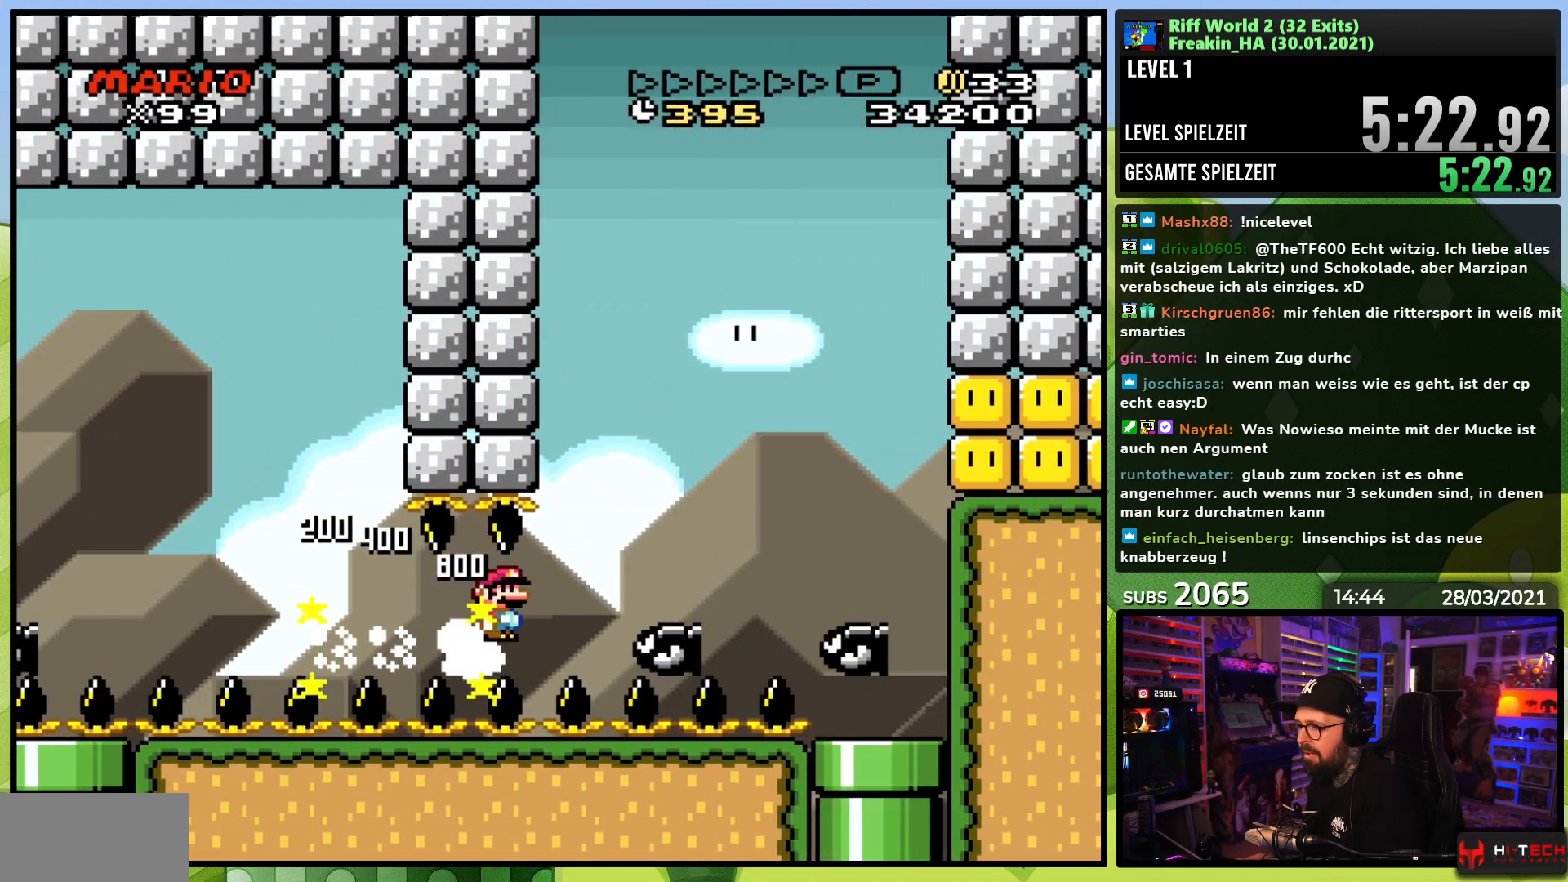
{"buttons": ["A", "X", "DPAD_RIGHT"], "events": []}
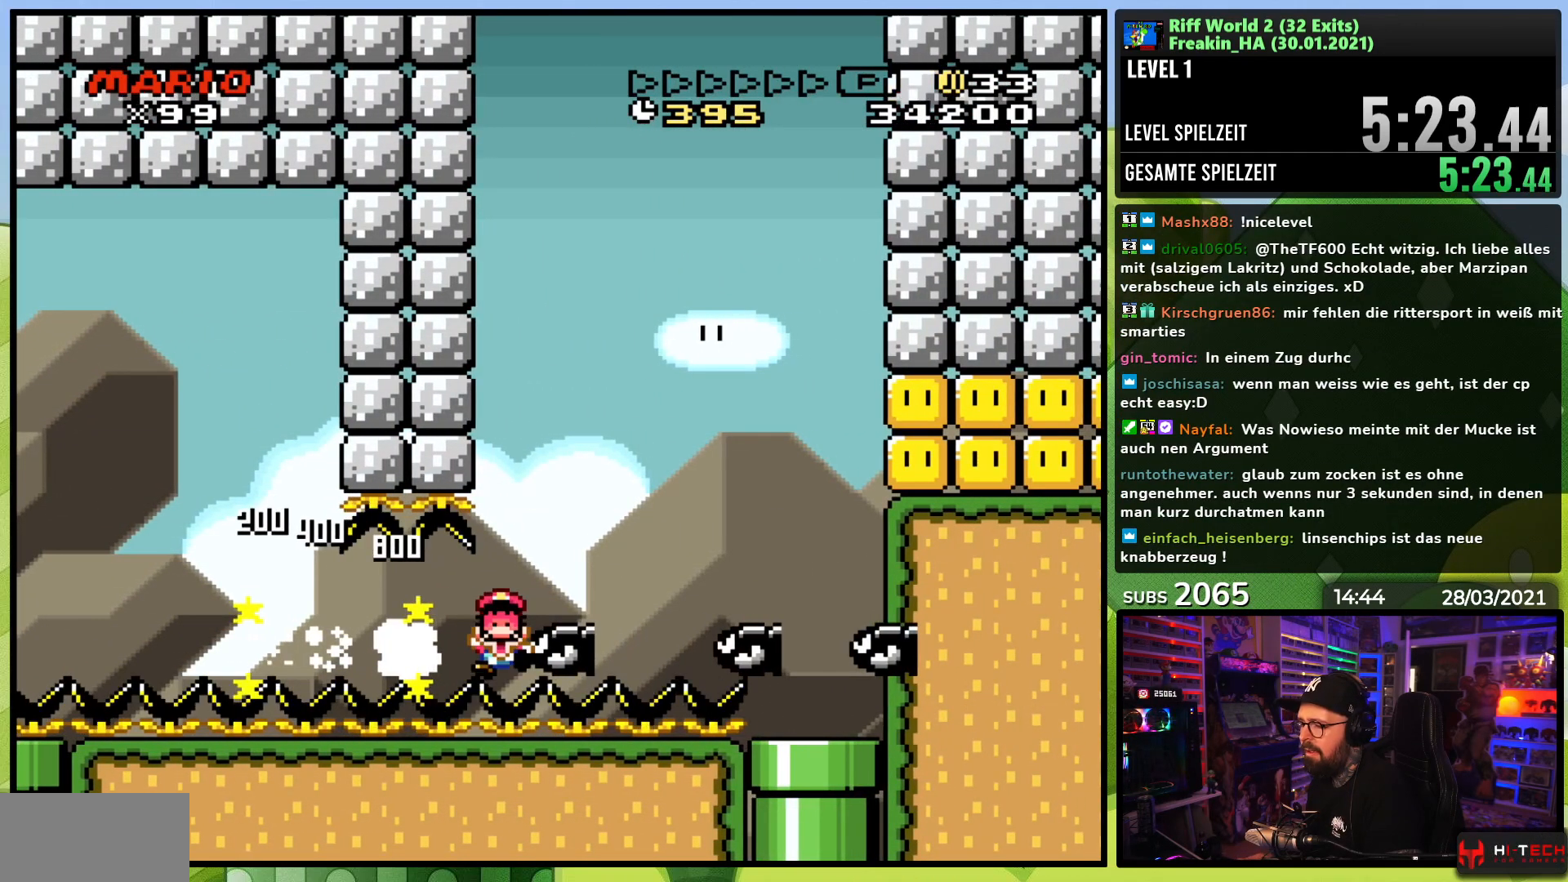
{"buttons": ["A", "X"], "events": [[217, "DPAD_RIGHT", "up"]]}
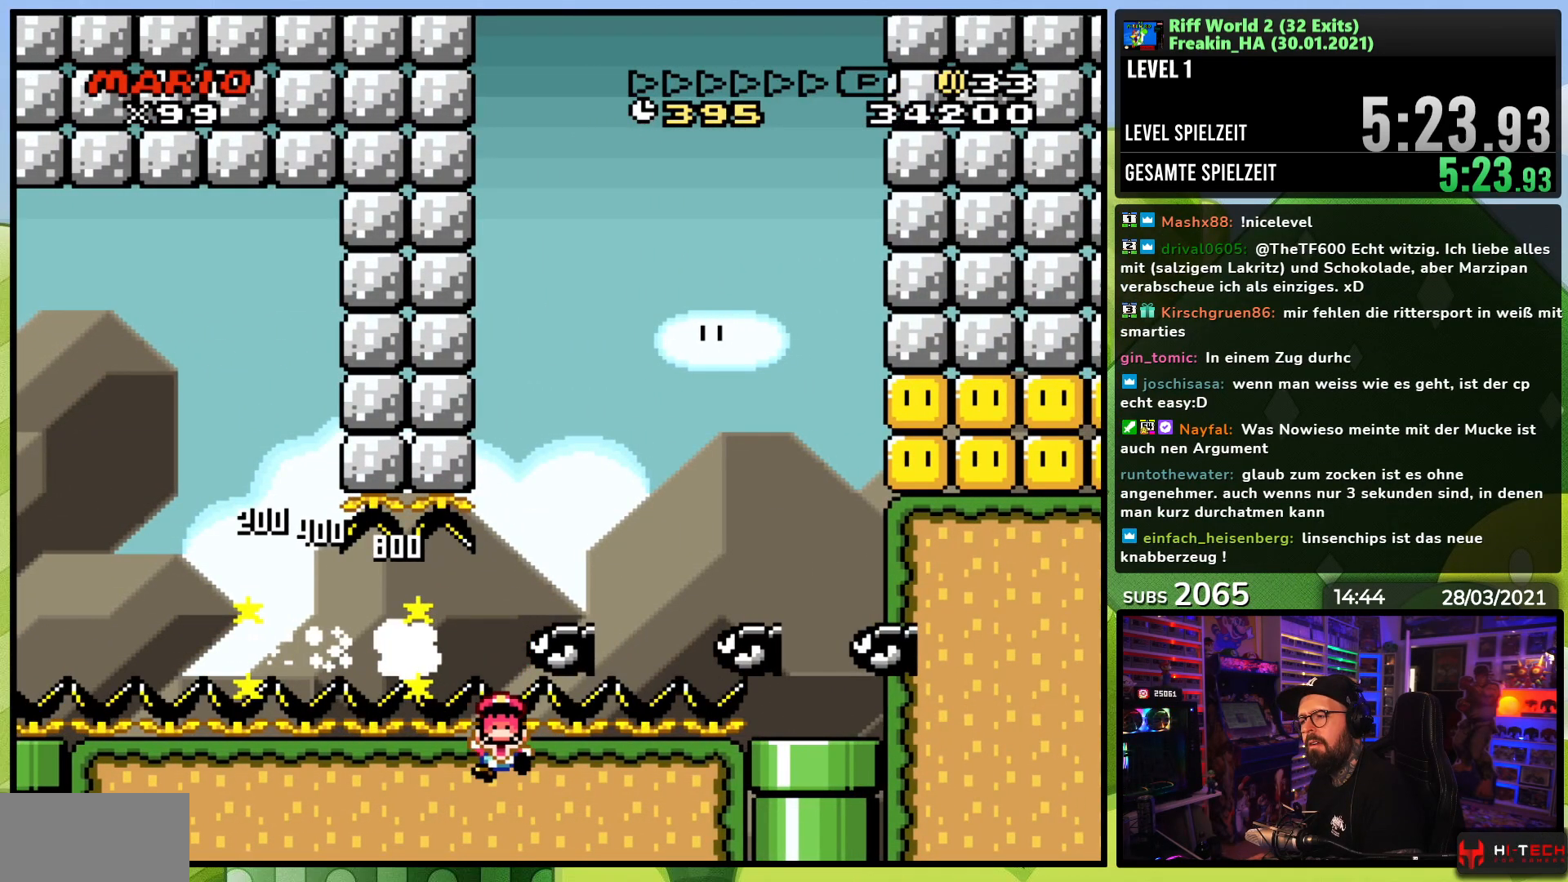
{"buttons": ["A", "X"], "events": []}
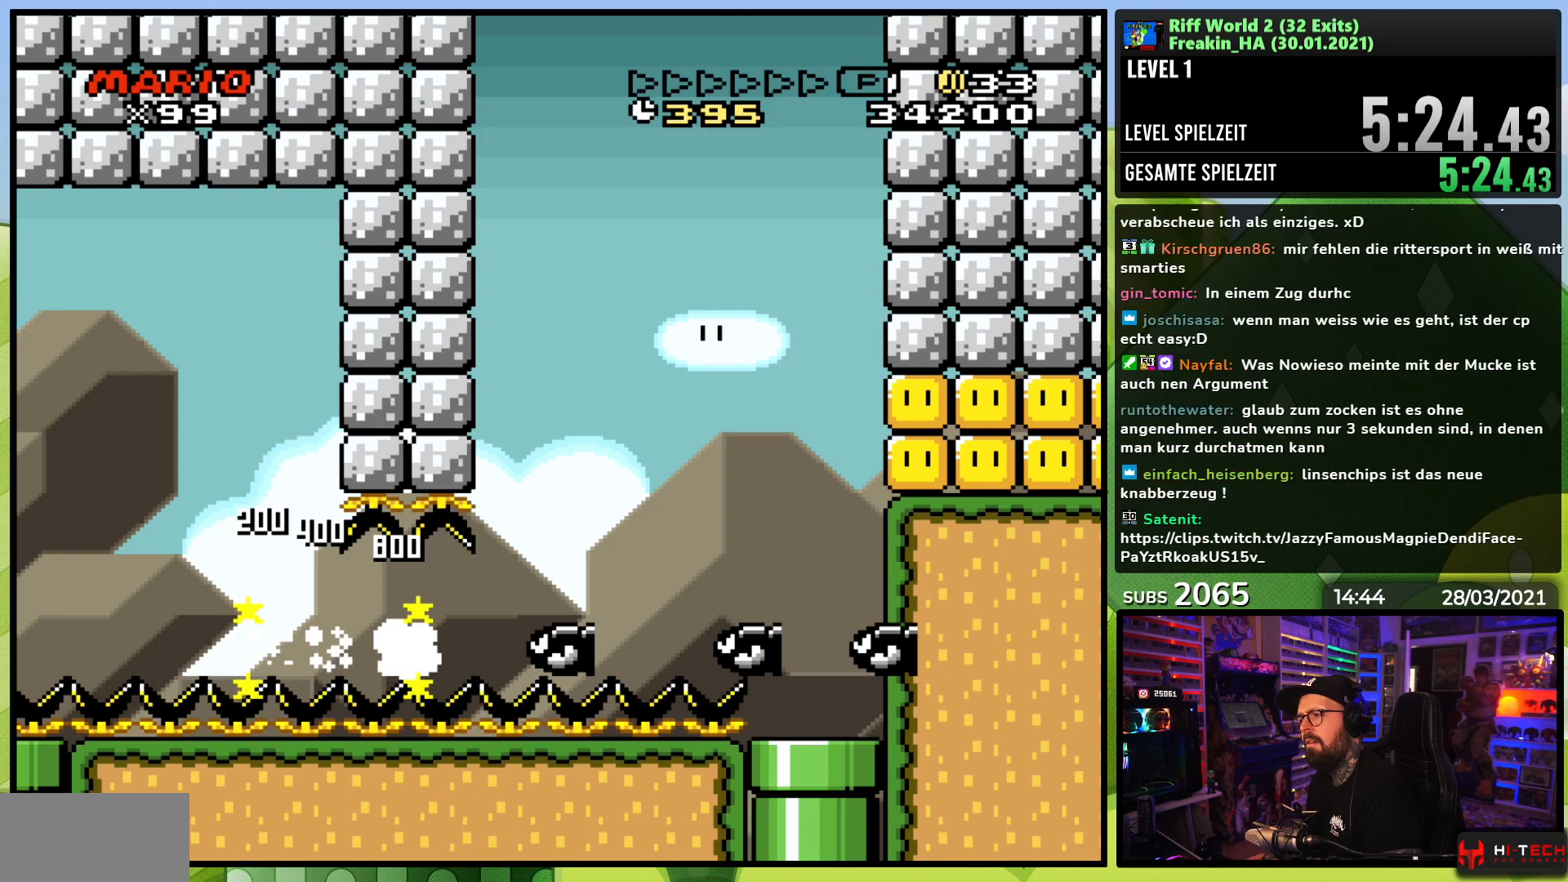
{"buttons": ["A", "X"], "events": []}
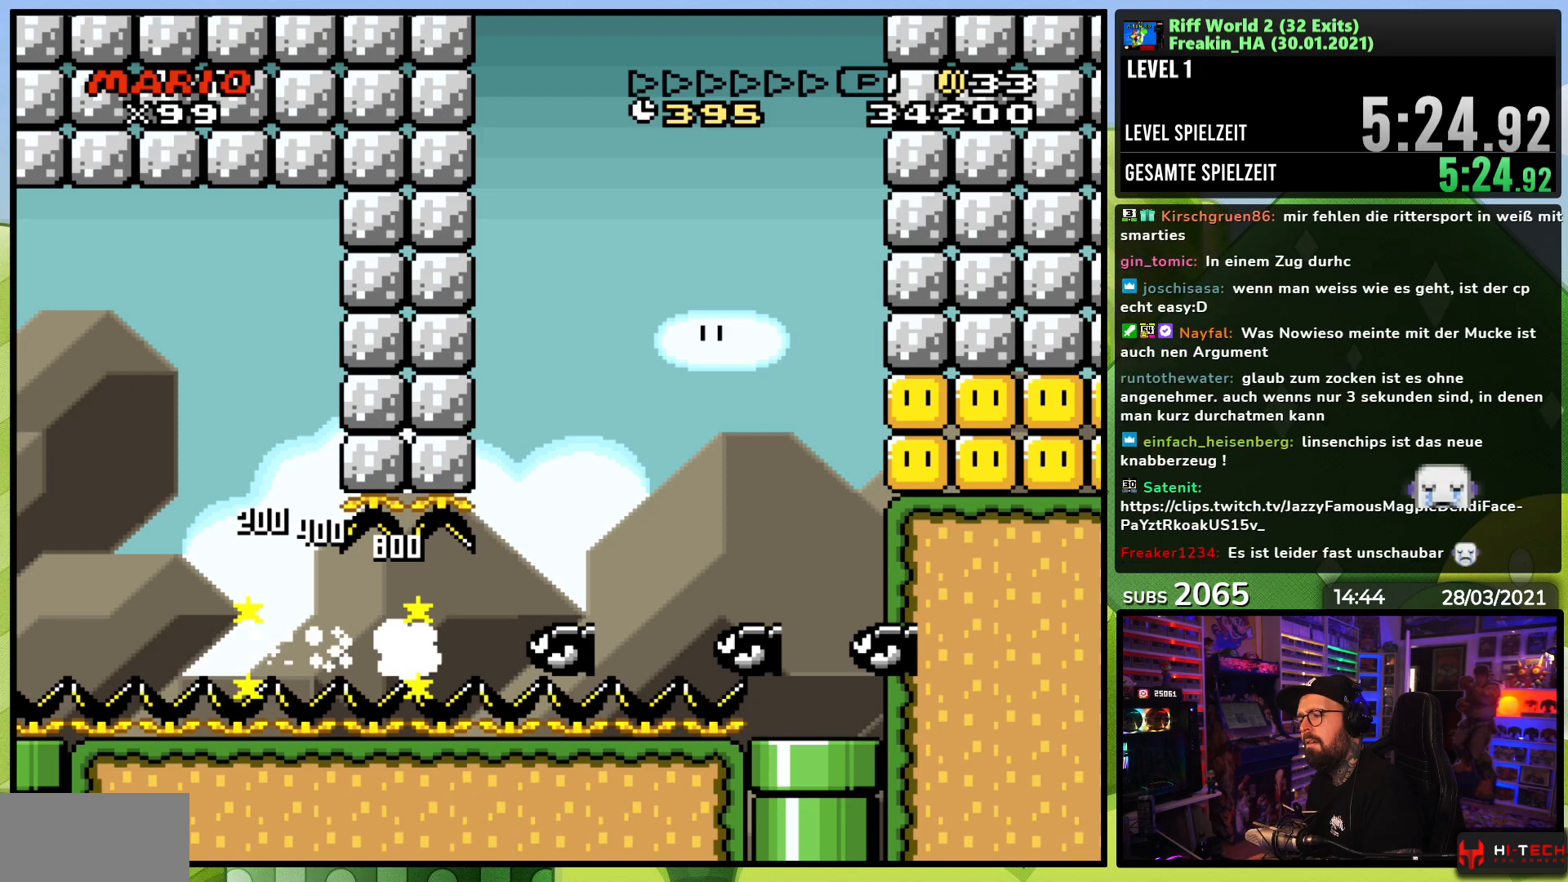
{"buttons": ["A"], "events": [[483, "X", "up"]]}
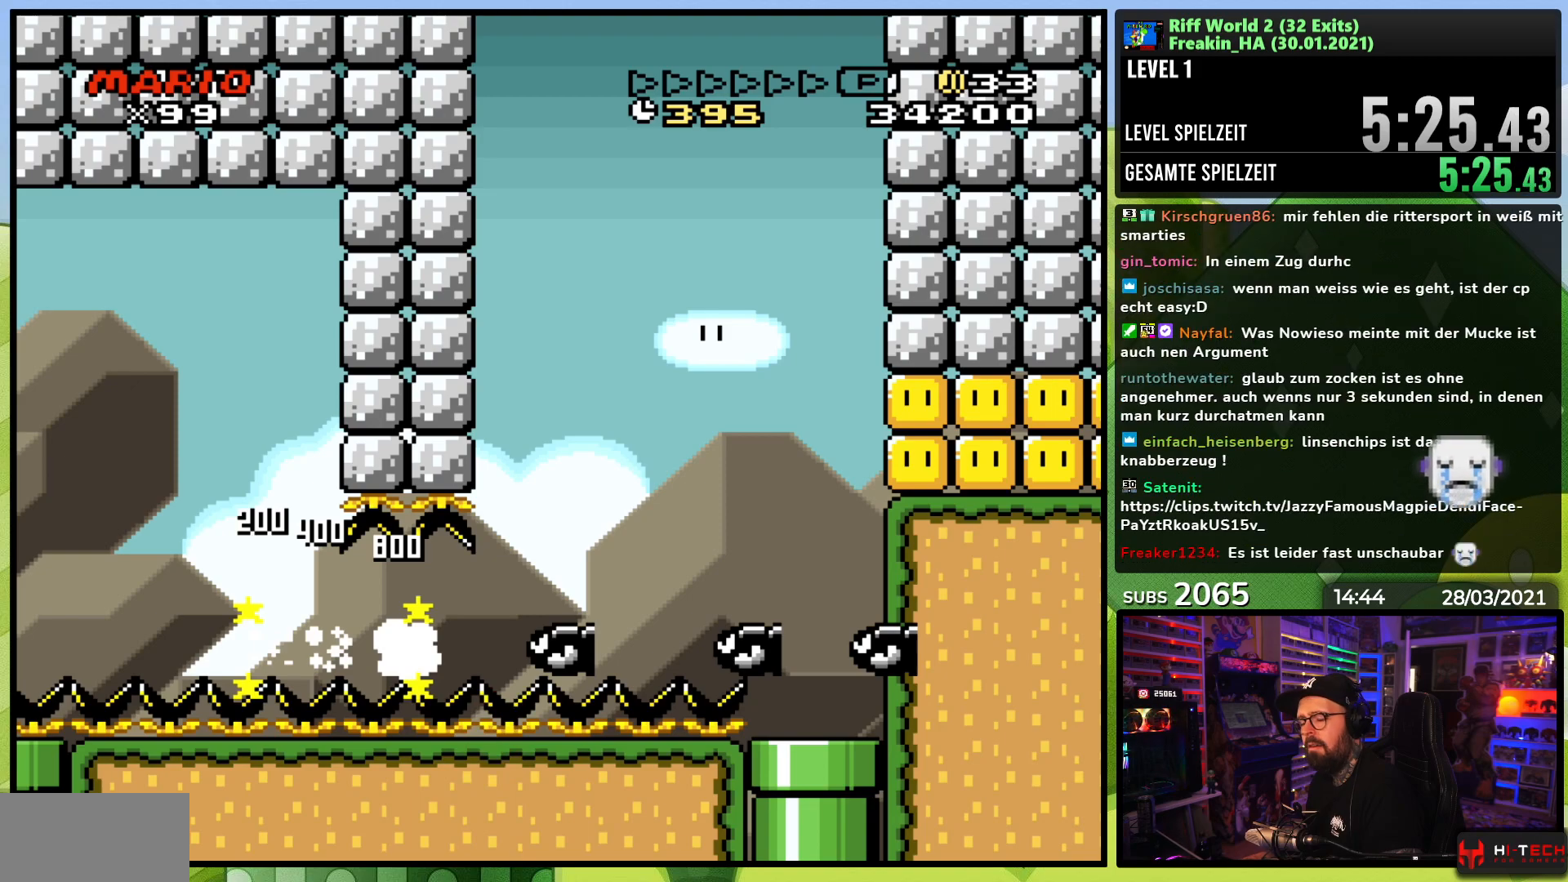
{"buttons": [], "events": [[17, "A", "up"], [167, "A", "down"], [250, "A", "up"], [350, "A", "down"], [450, "A", "up"]]}
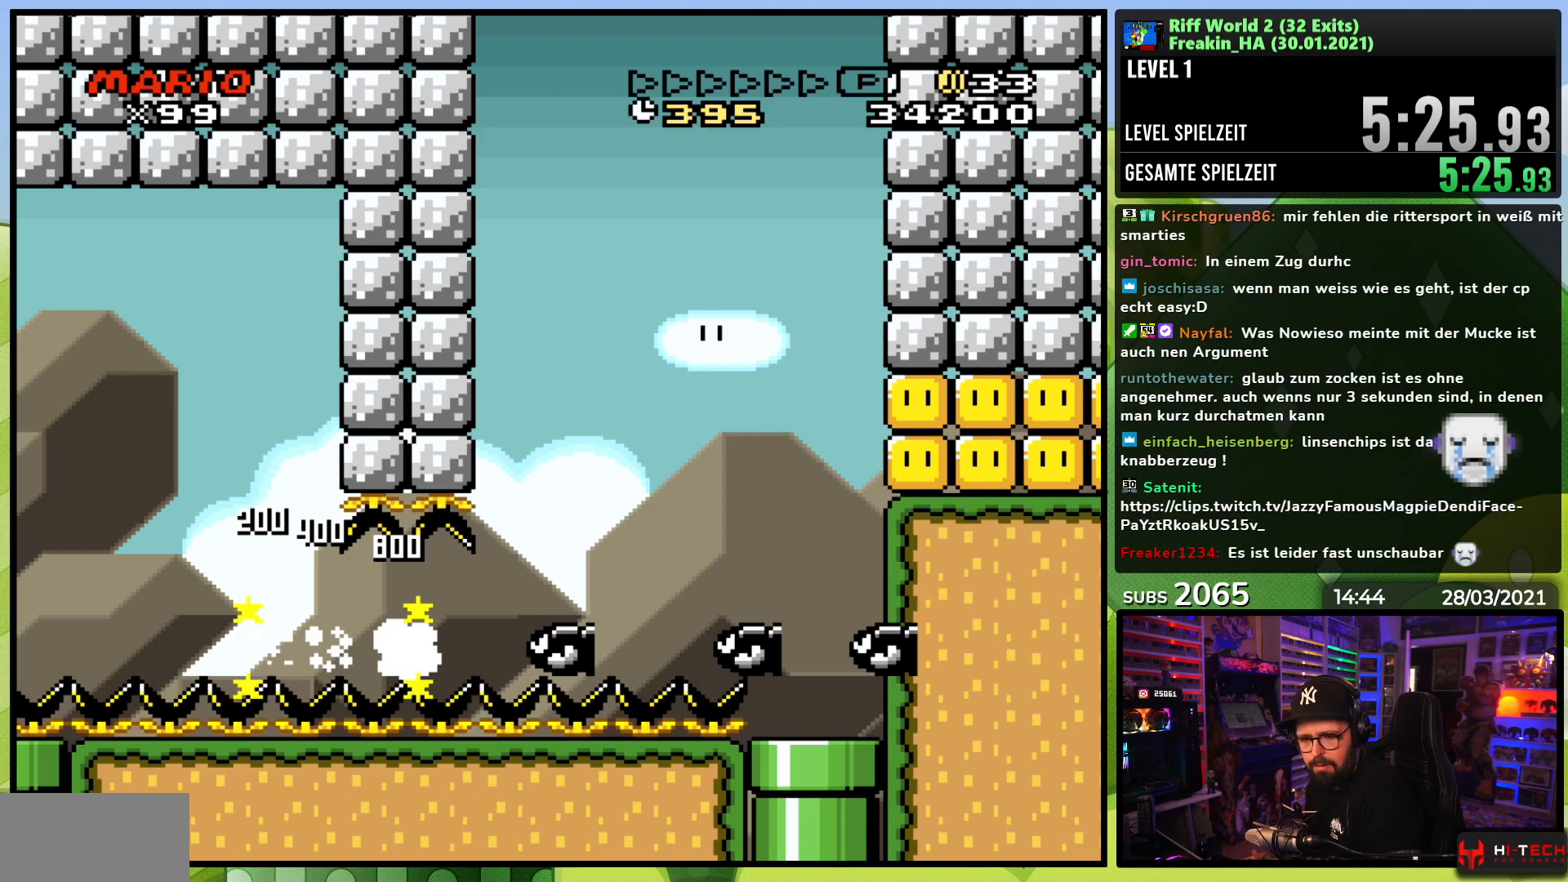
{"buttons": ["A"], "events": [[267, "A", "down"], [367, "A", "up"], [467, "A", "down"]]}
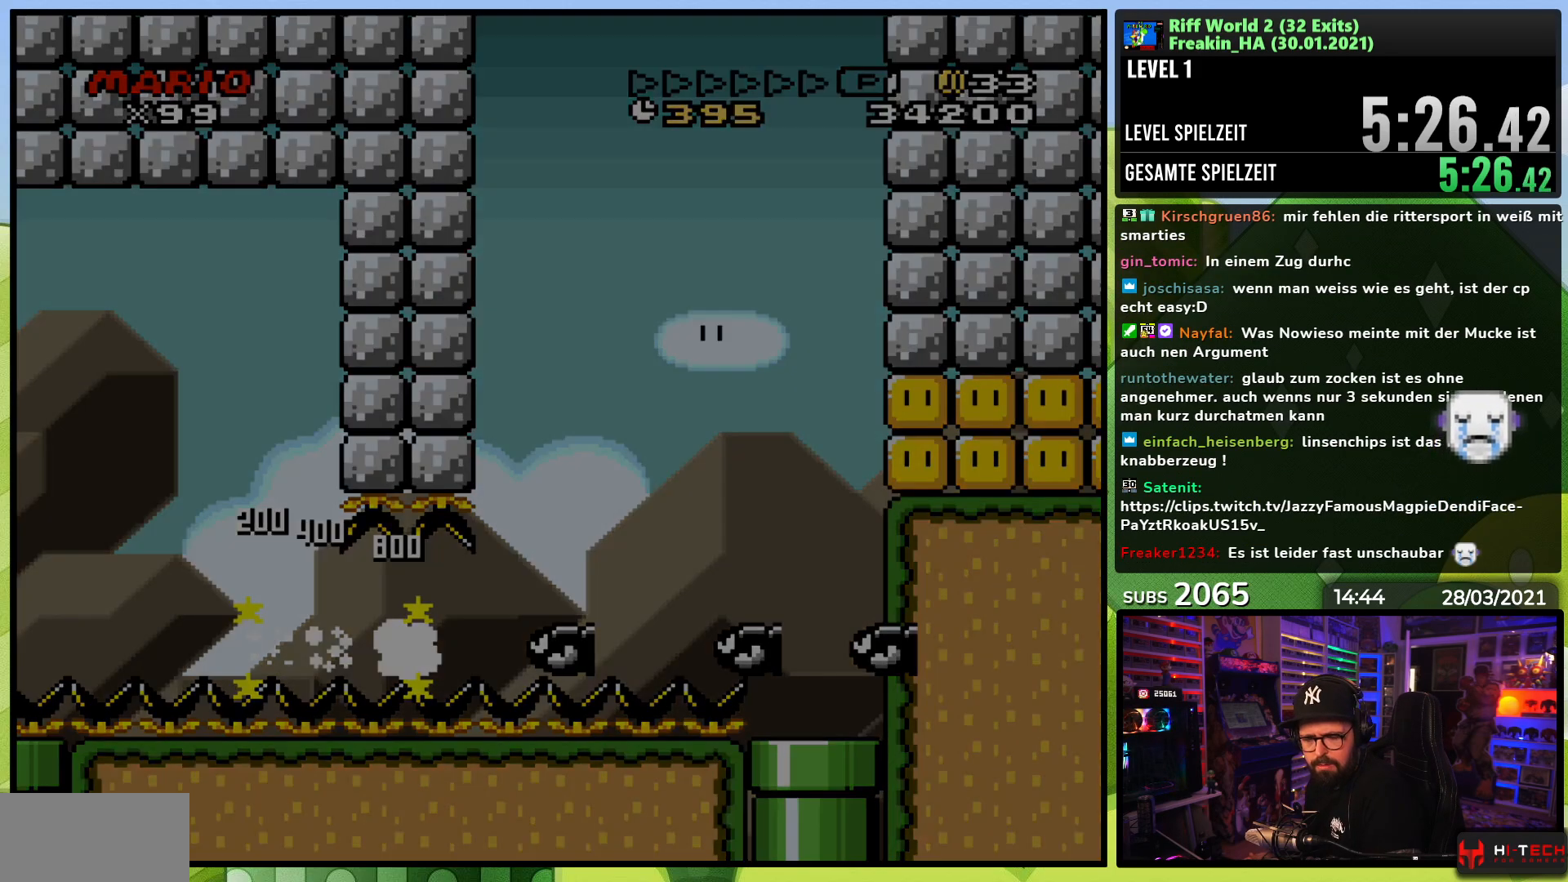
{"buttons": [], "events": [[83, "A", "up"]]}
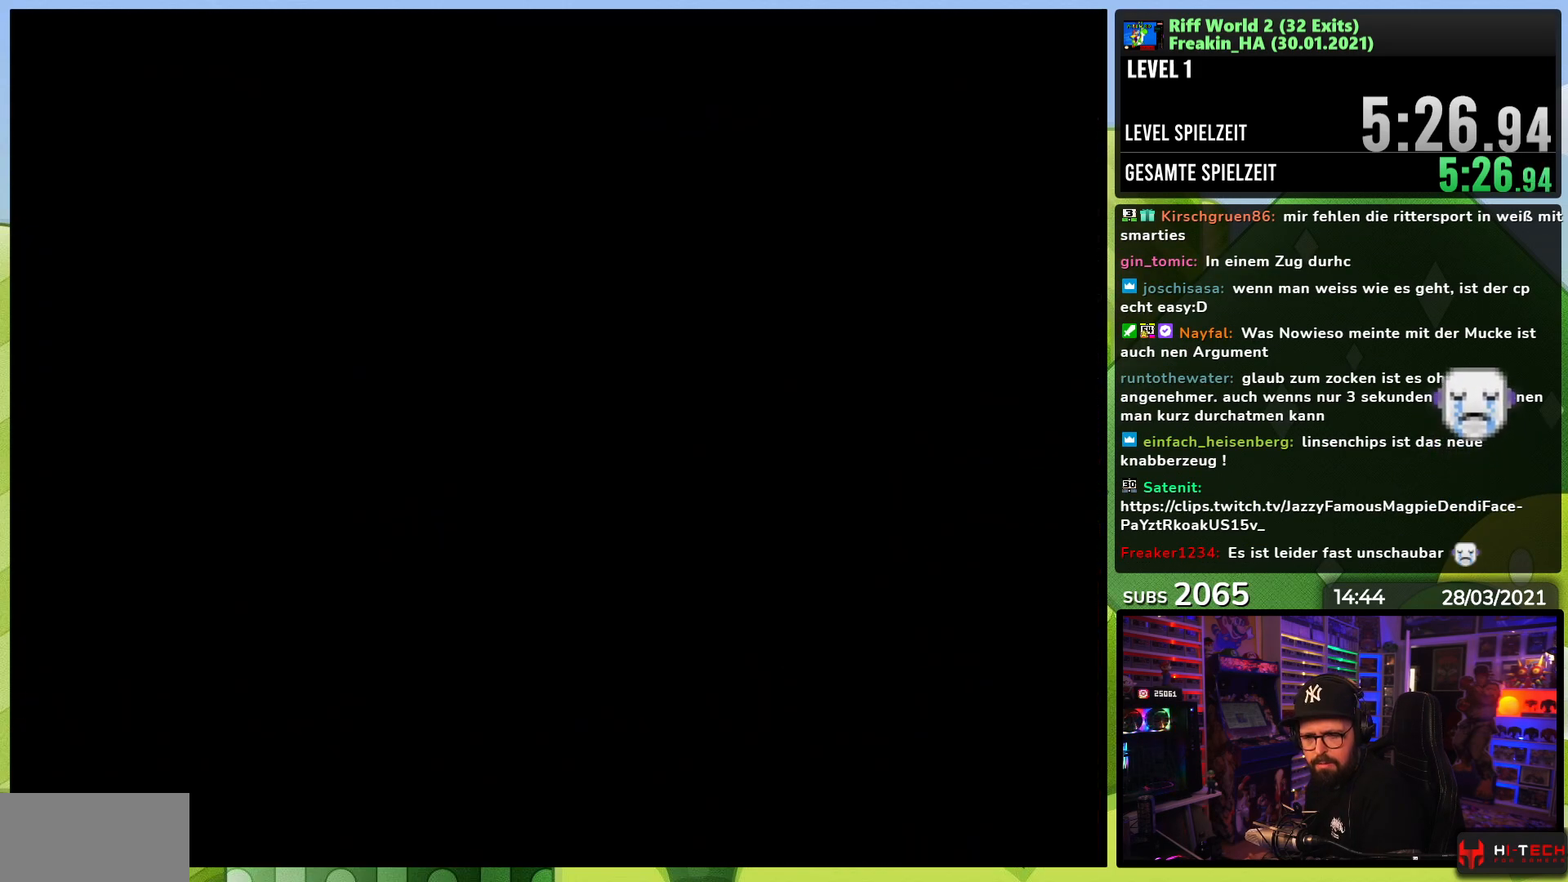
{"buttons": [], "events": [[17, "A", "down"], [100, "A", "up"], [183, "A", "down"], [283, "A", "up"]]}
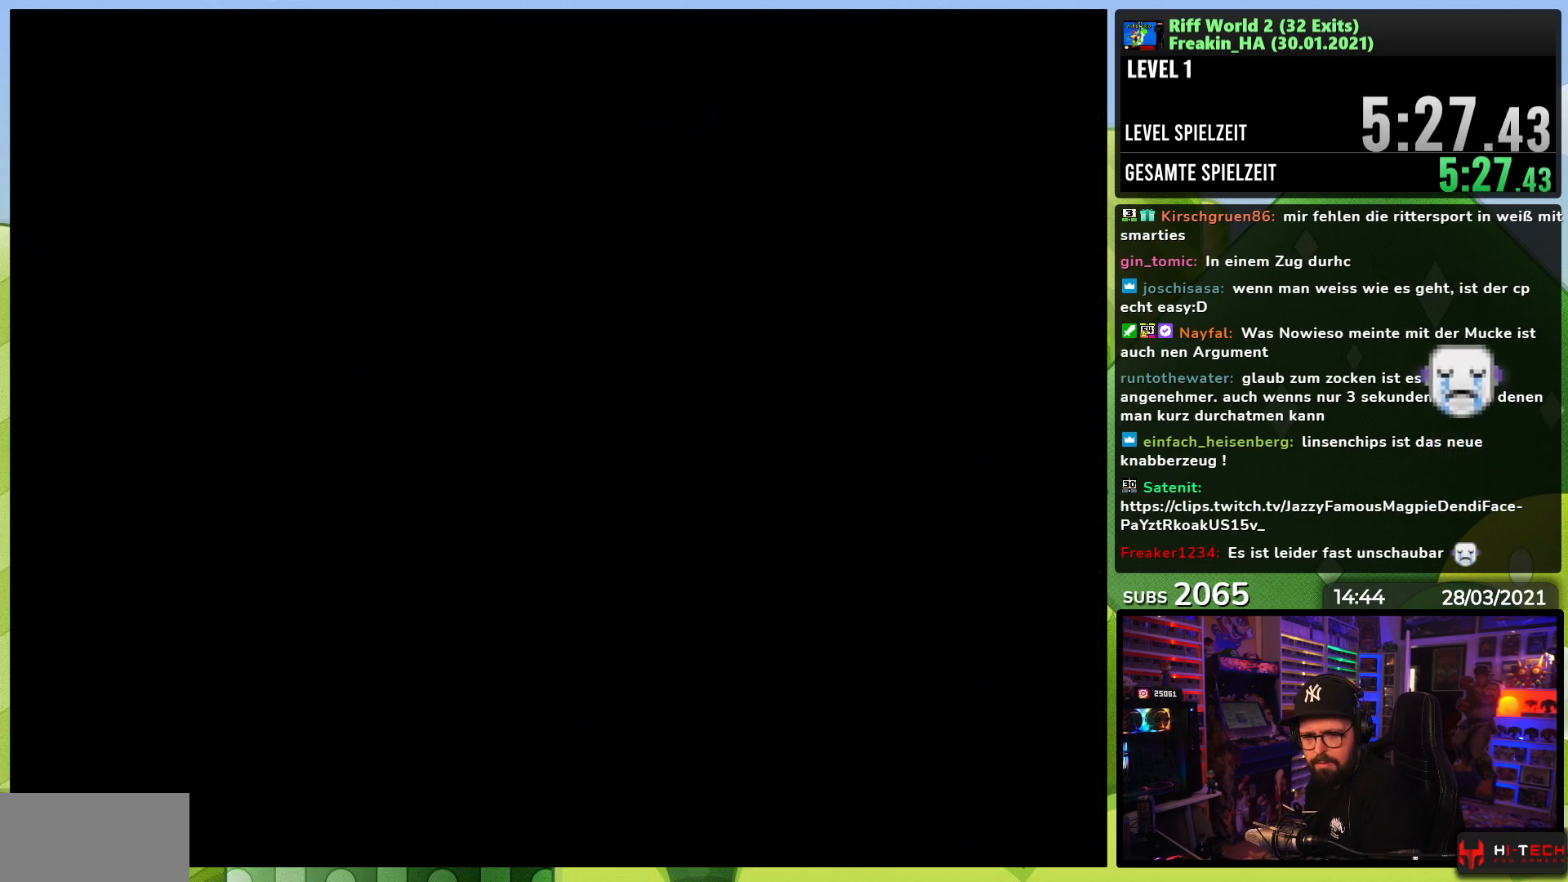
{"buttons": [], "events": [[100, "A", "down"], [167, "A", "up"], [267, "A", "down"], [350, "A", "up"]]}
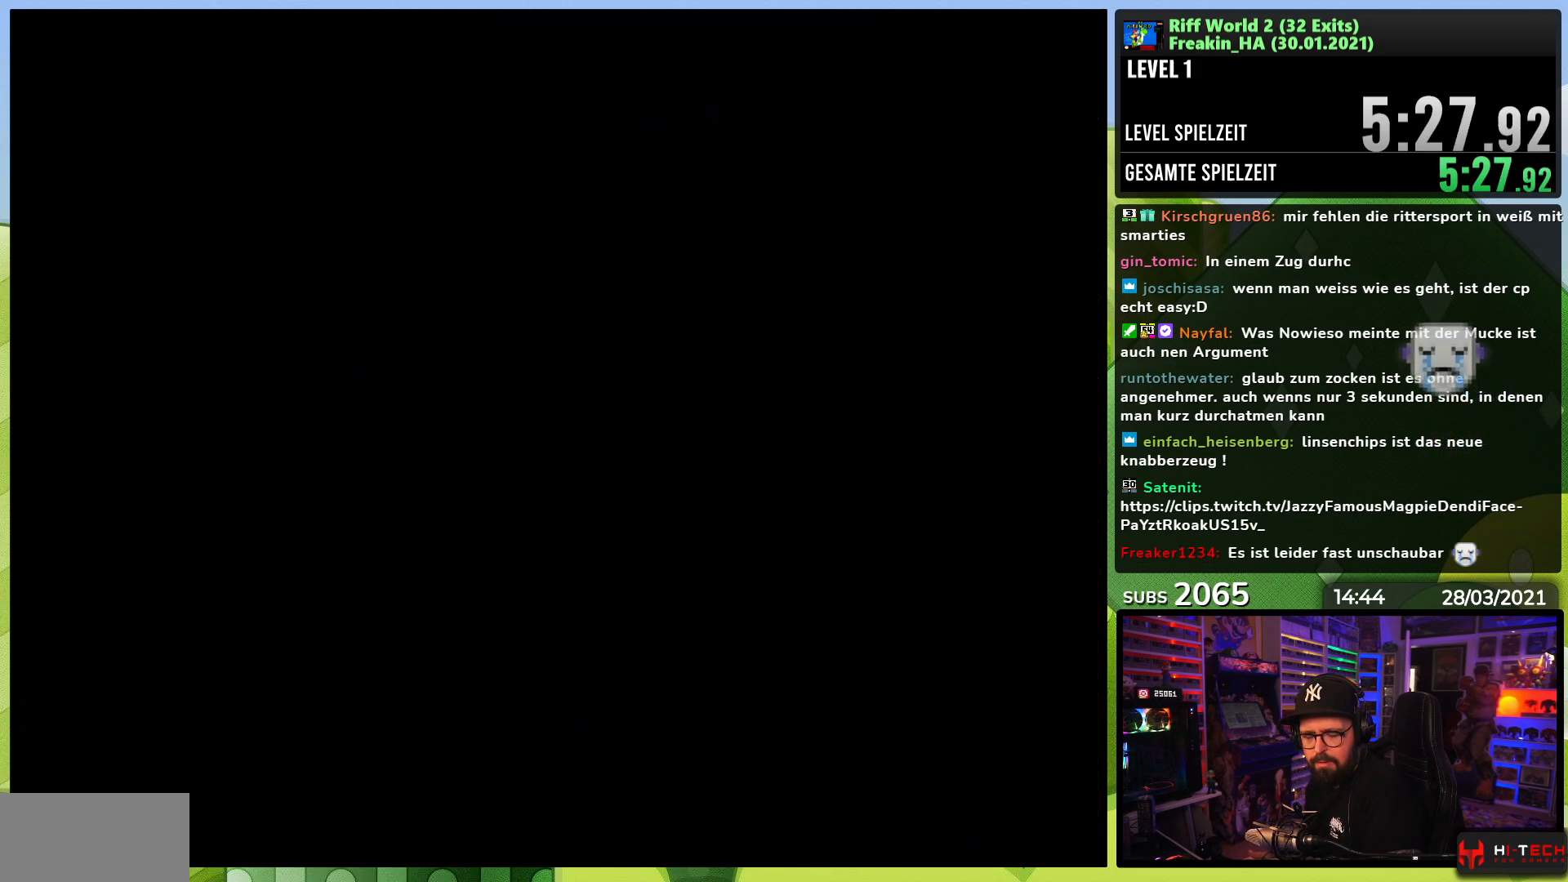
{"buttons": [], "events": []}
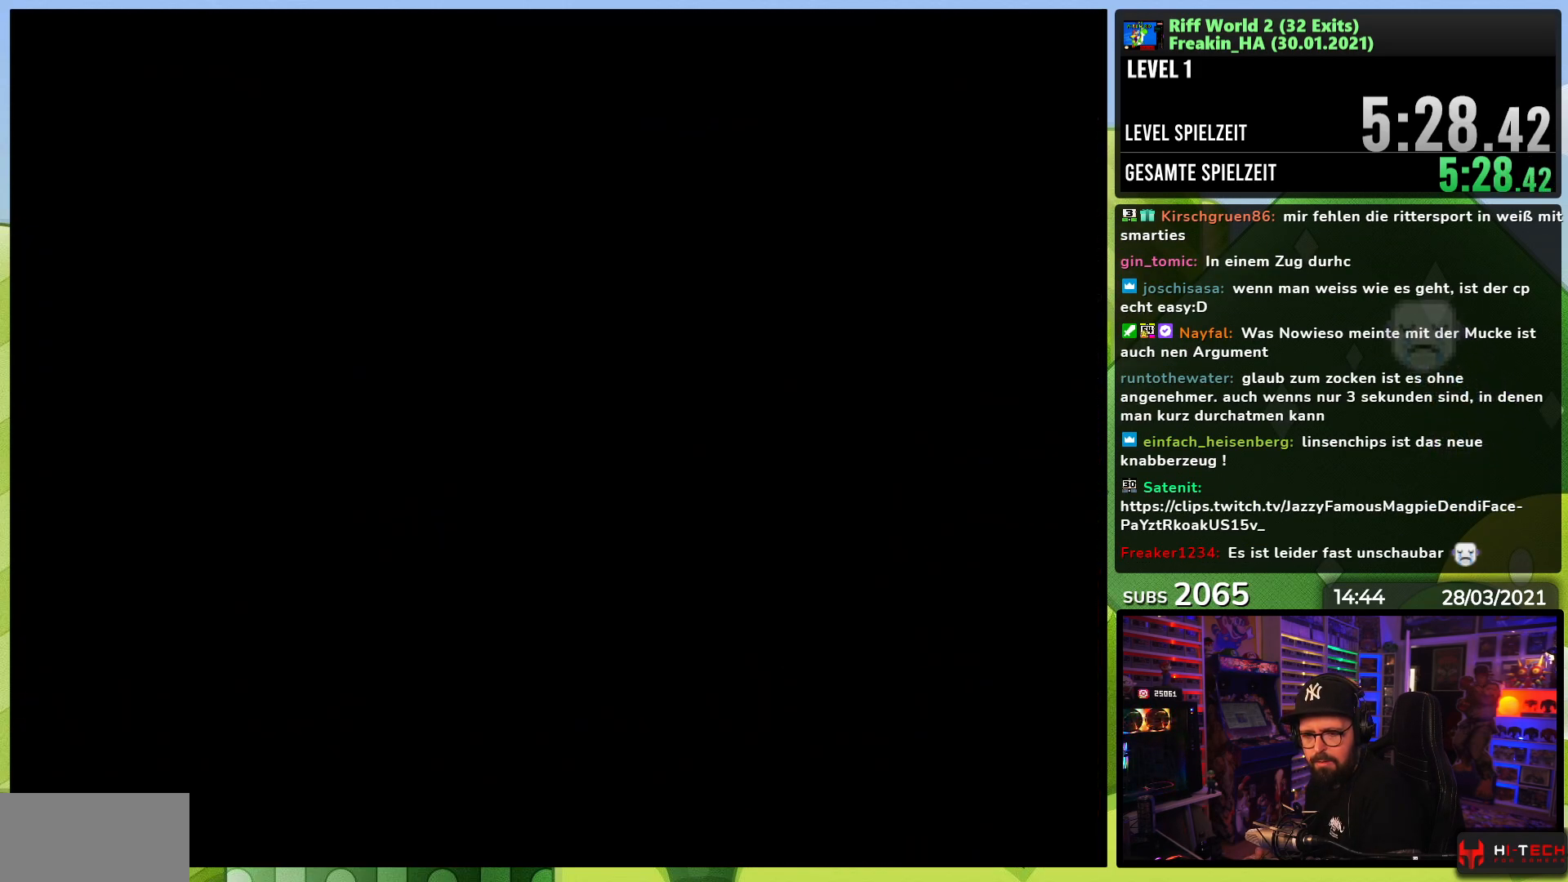
{"buttons": [], "events": [[83, "A", "down"], [100, "A", "up"], [200, "A", "down"], [283, "A", "up"], [400, "A", "down"], [417, "A", "up"]]}
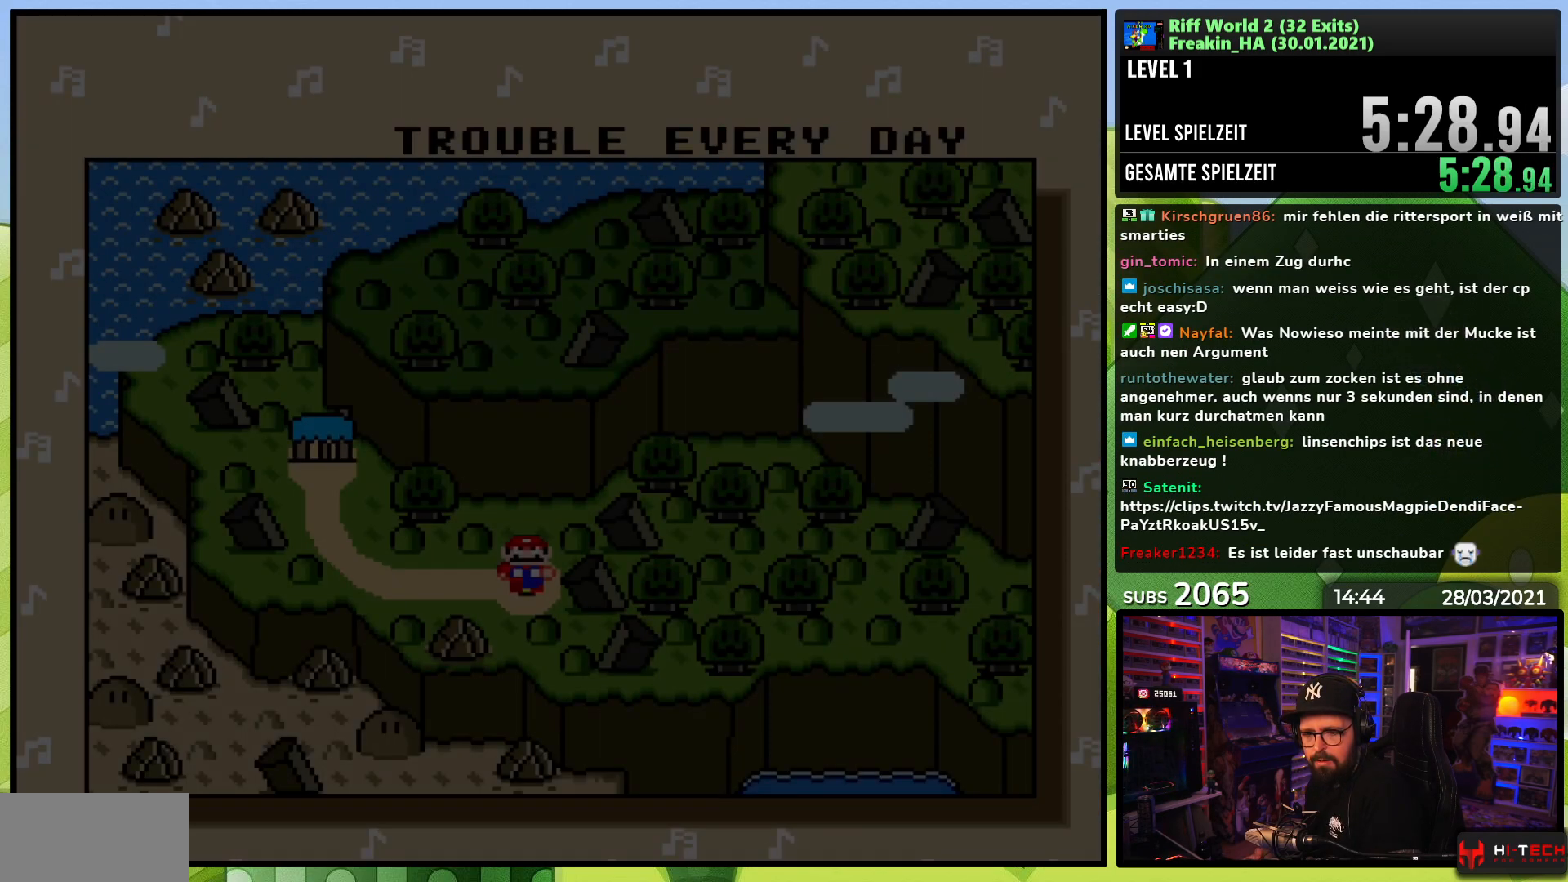
{"buttons": [], "events": [[17, "A", "down"], [100, "A", "up"], [183, "A", "down"], [300, "A", "up"], [367, "A", "down"], [450, "A", "up"]]}
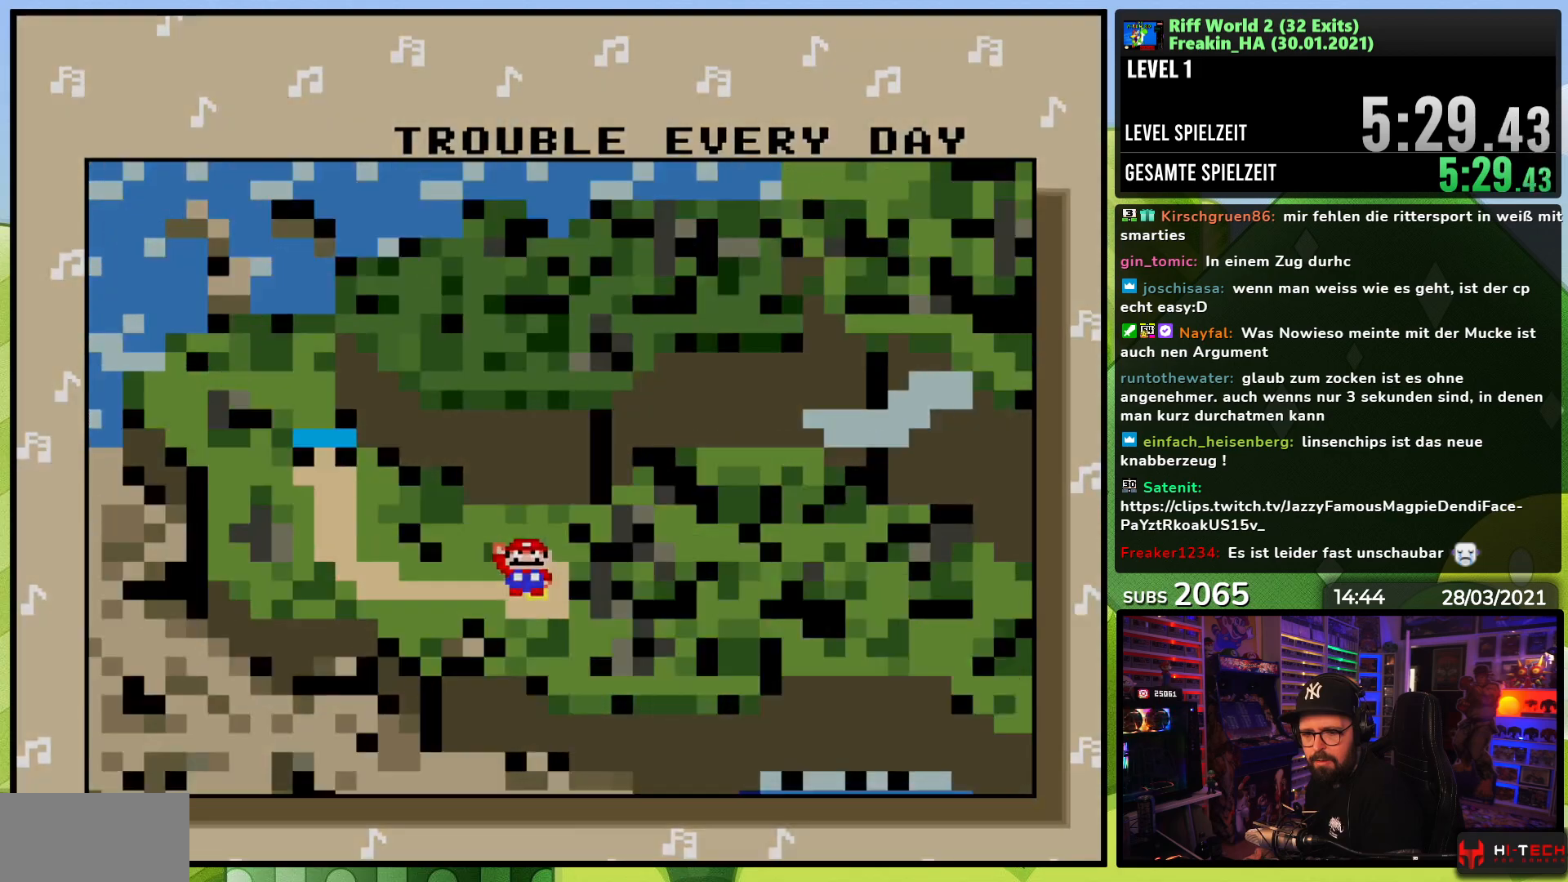
{"buttons": [], "events": [[17, "A", "down"], [117, "A", "up"], [200, "A", "down"], [317, "A", "up"]]}
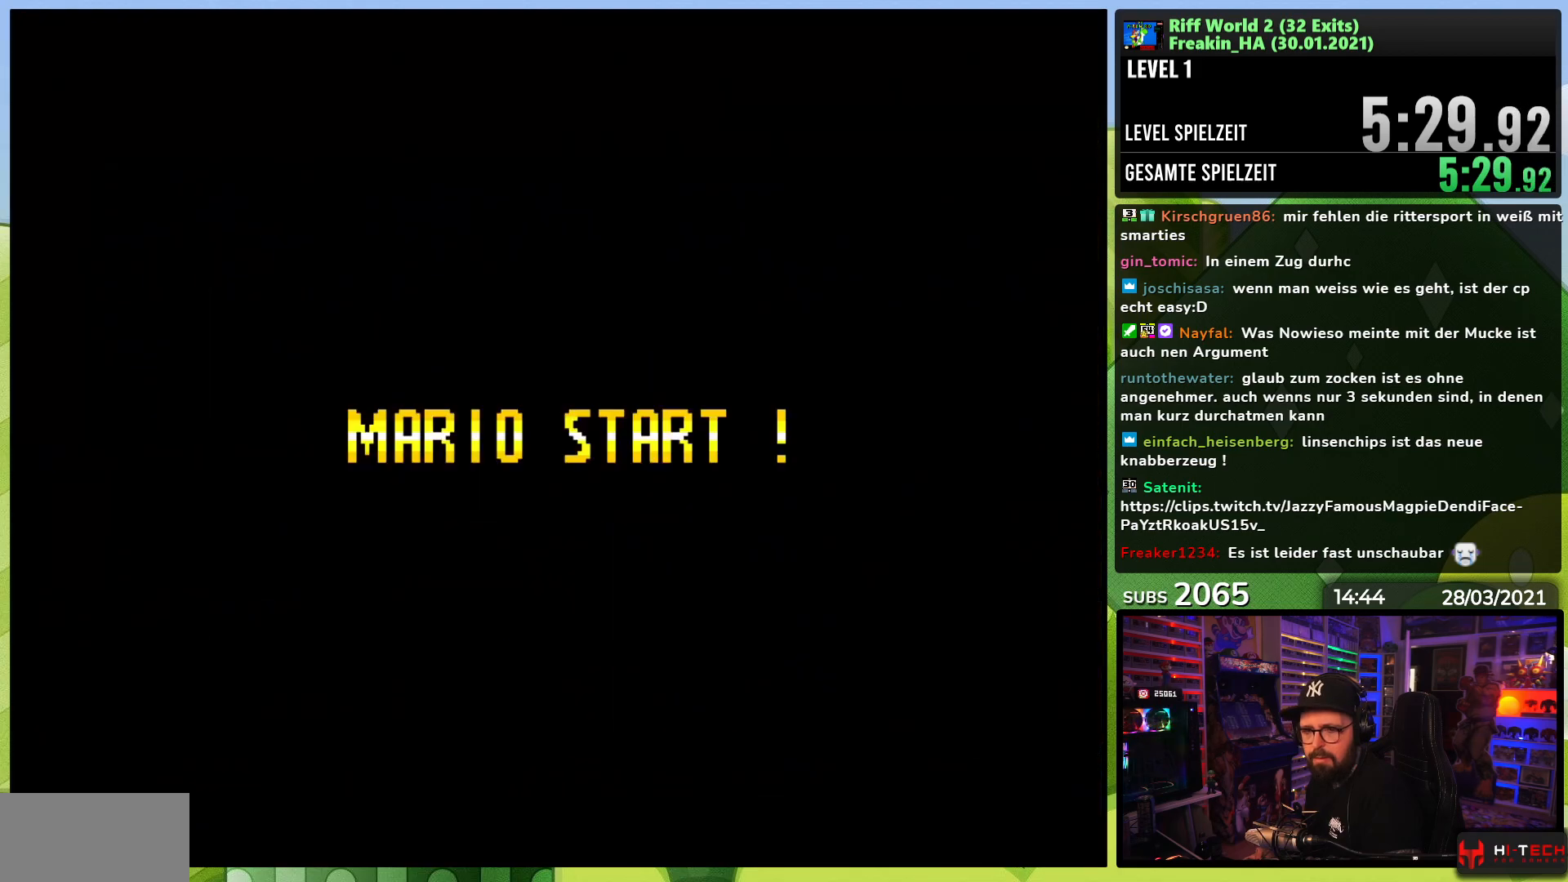
{"buttons": [], "events": [[117, "A", "down"], [133, "A", "up"], [267, "A", "down"], [333, "A", "up"]]}
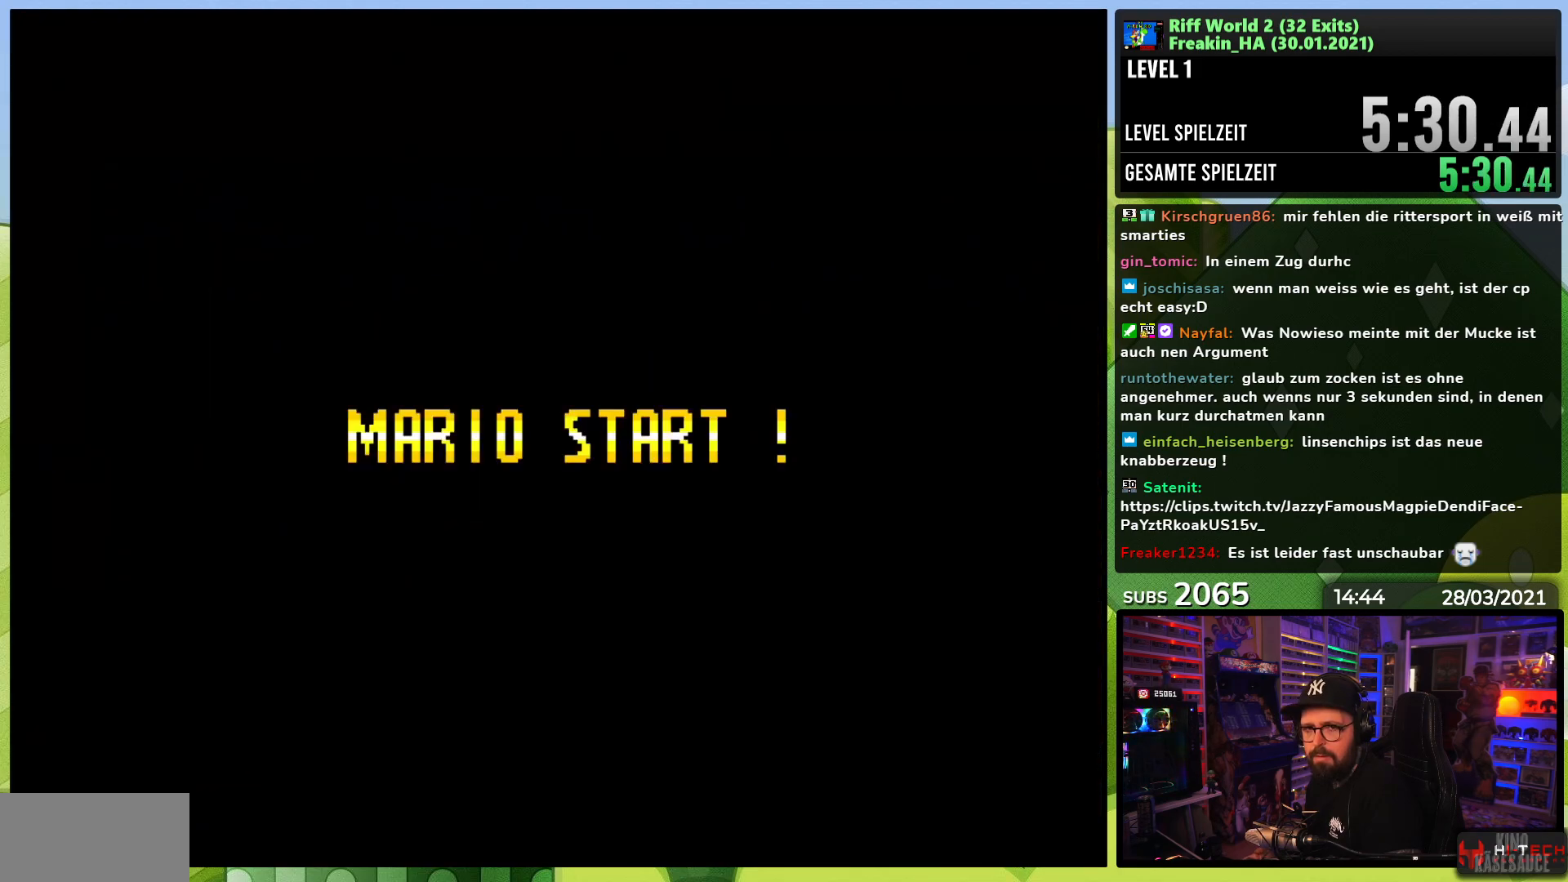
{"buttons": [], "events": [[200, "A", "down"], [250, "X", "down"], [267, "X", "up"], [283, "X", "down"], [333, "A", "up"], [350, "X", "up"]]}
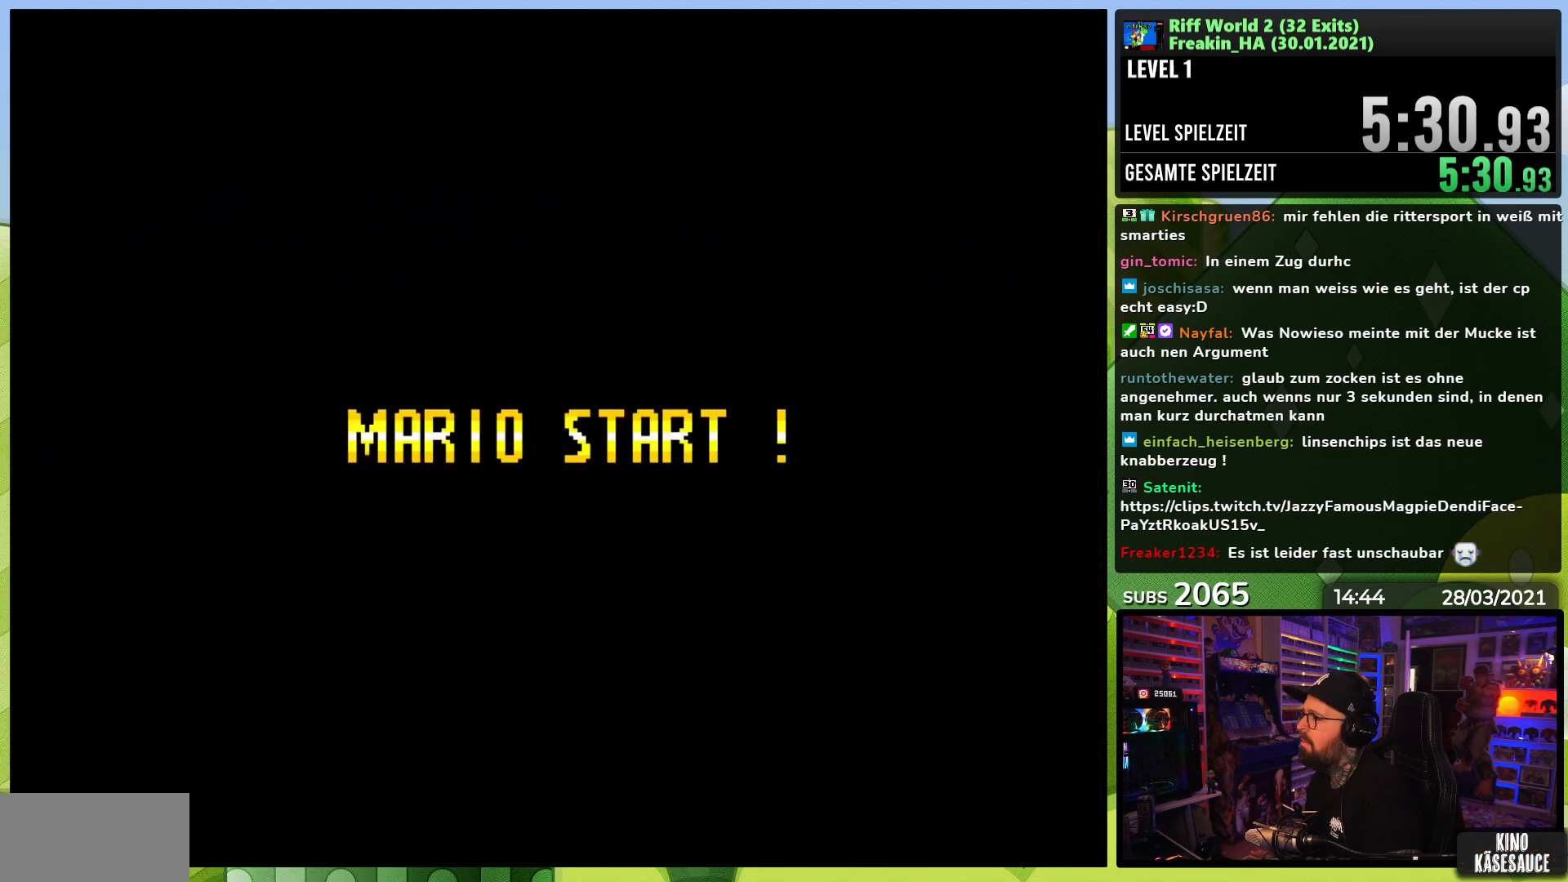
{"buttons": ["X", "DPAD_RIGHT"], "events": [[183, "X", "down"], [200, "X", "up"], [217, "X", "down"], [283, "DPAD_RIGHT", "down"], [367, "X", "up"], [383, "X", "down"]]}
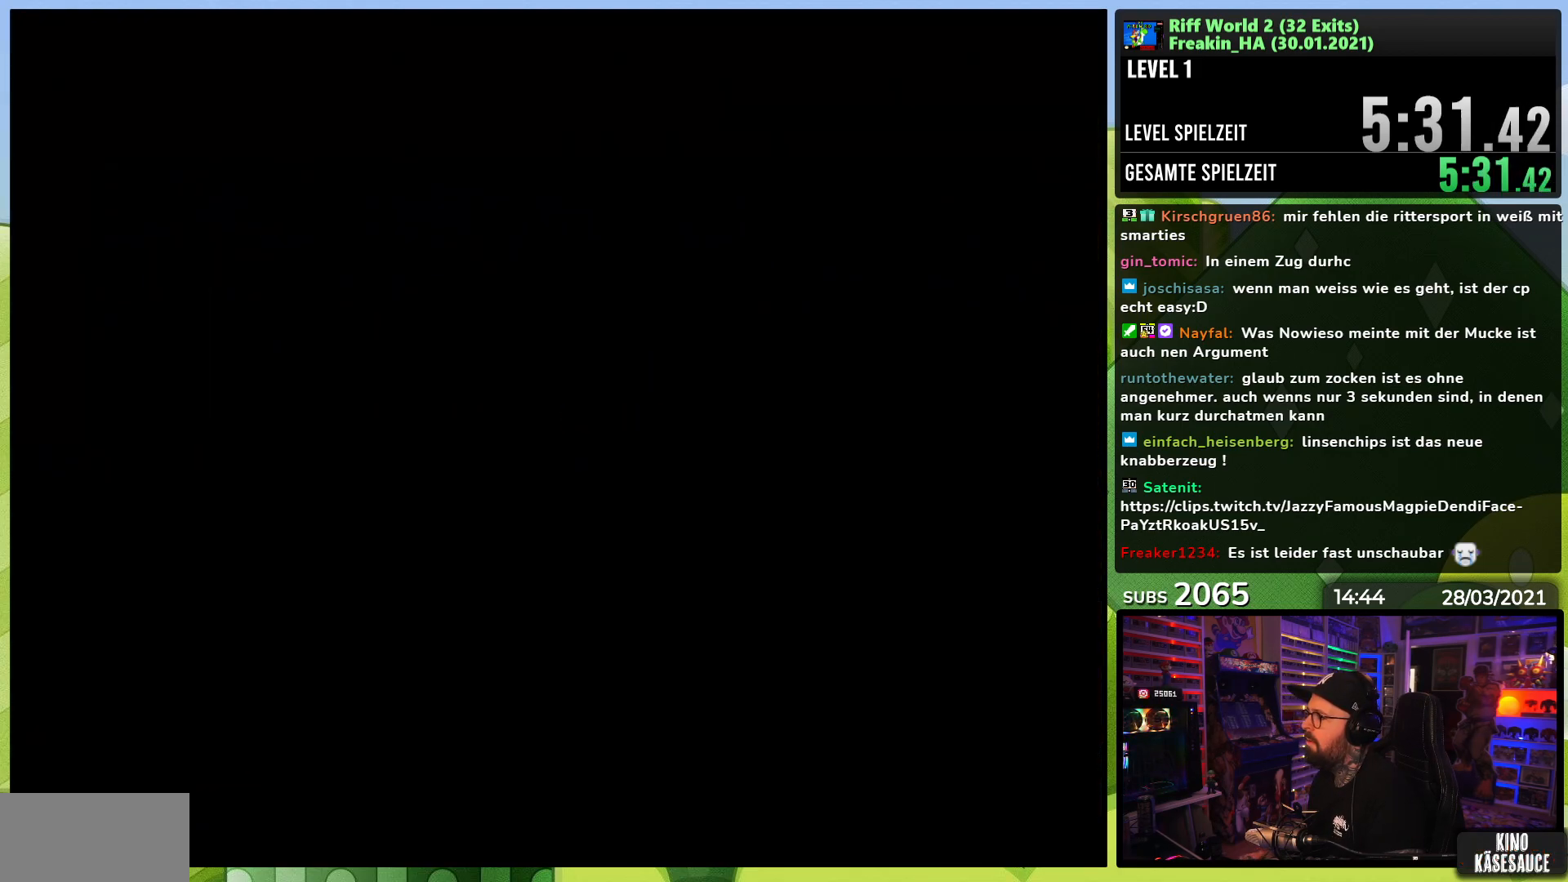
{"buttons": ["B", "Y"], "events": [[133, "X", "up"], [150, "X", "down"], [200, "X", "up"], [217, "Y", "down"], [300, "DPAD_LEFT", "down"], [317, "DPAD_LEFT", "up"], [333, "B", "down"], [383, "DPAD_LEFT", "down"], [383, "Y", "up"], [400, "DPAD_LEFT", "up"], [400, "Y", "down"], [433, "DPAD_RIGHT", "up"]]}
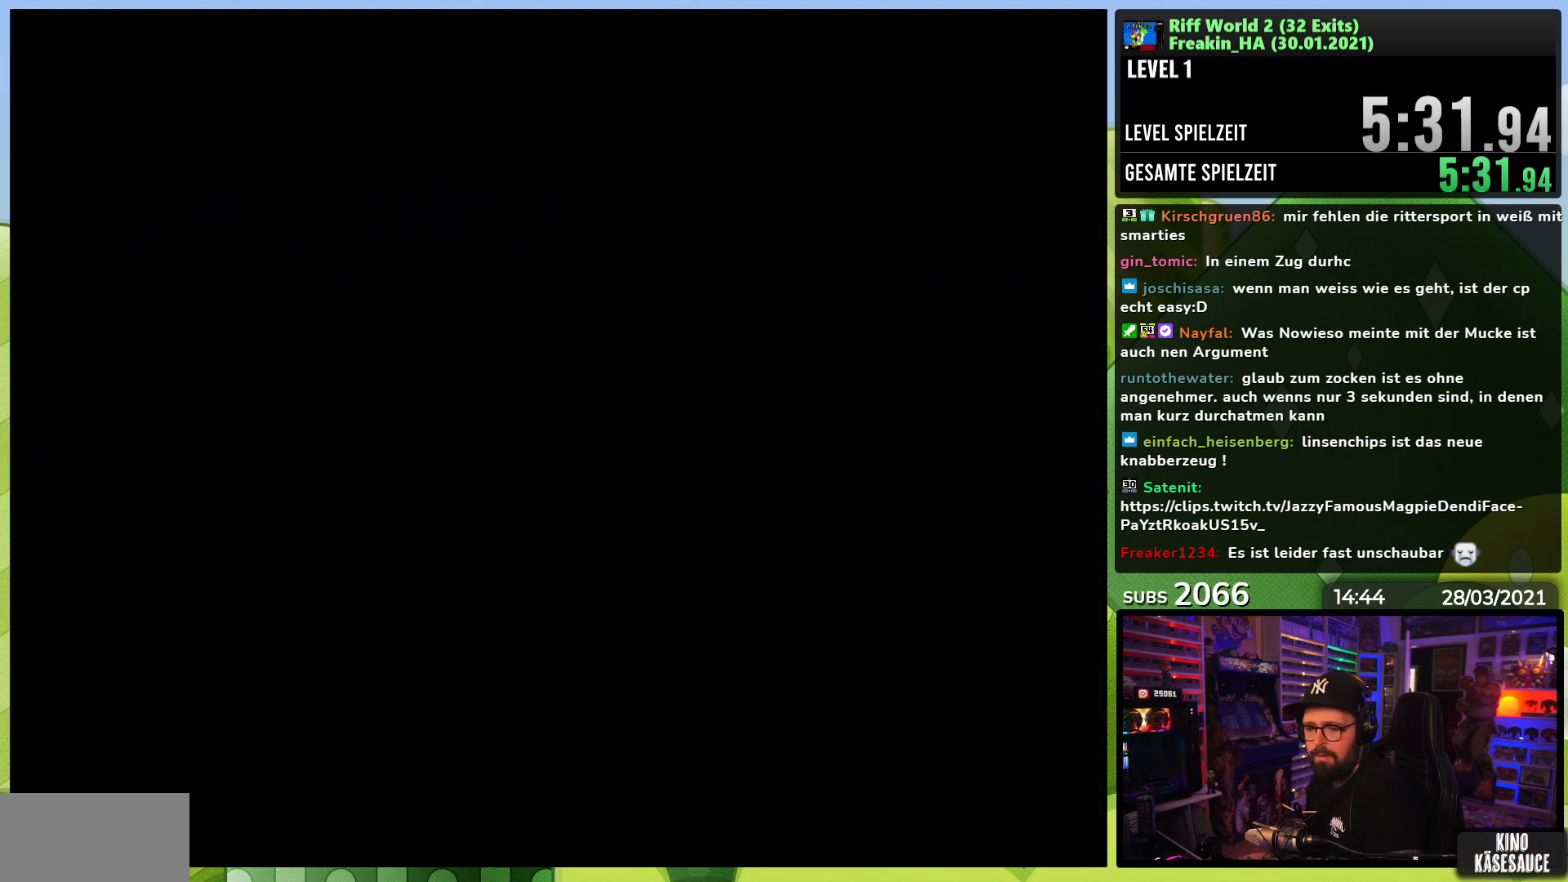
{"buttons": ["B", "Y", "DPAD_RIGHT"], "events": [[117, "DPAD_RIGHT", "down"], [233, "DPAD_LEFT", "down"], [250, "DPAD_LEFT", "up"]]}
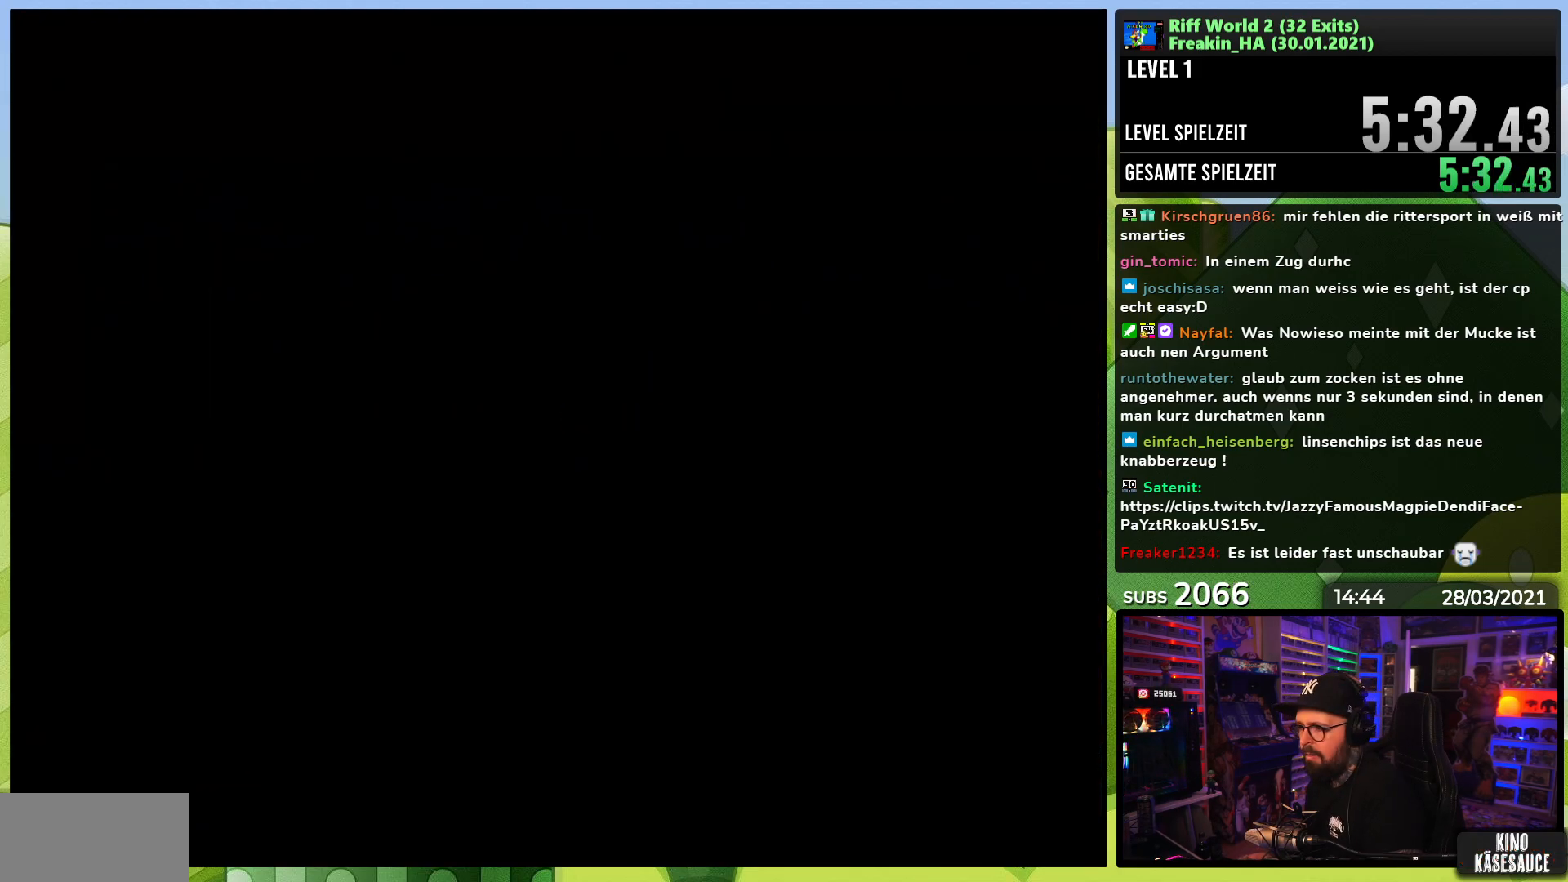
{"buttons": ["B", "Y", "DPAD_RIGHT"], "events": []}
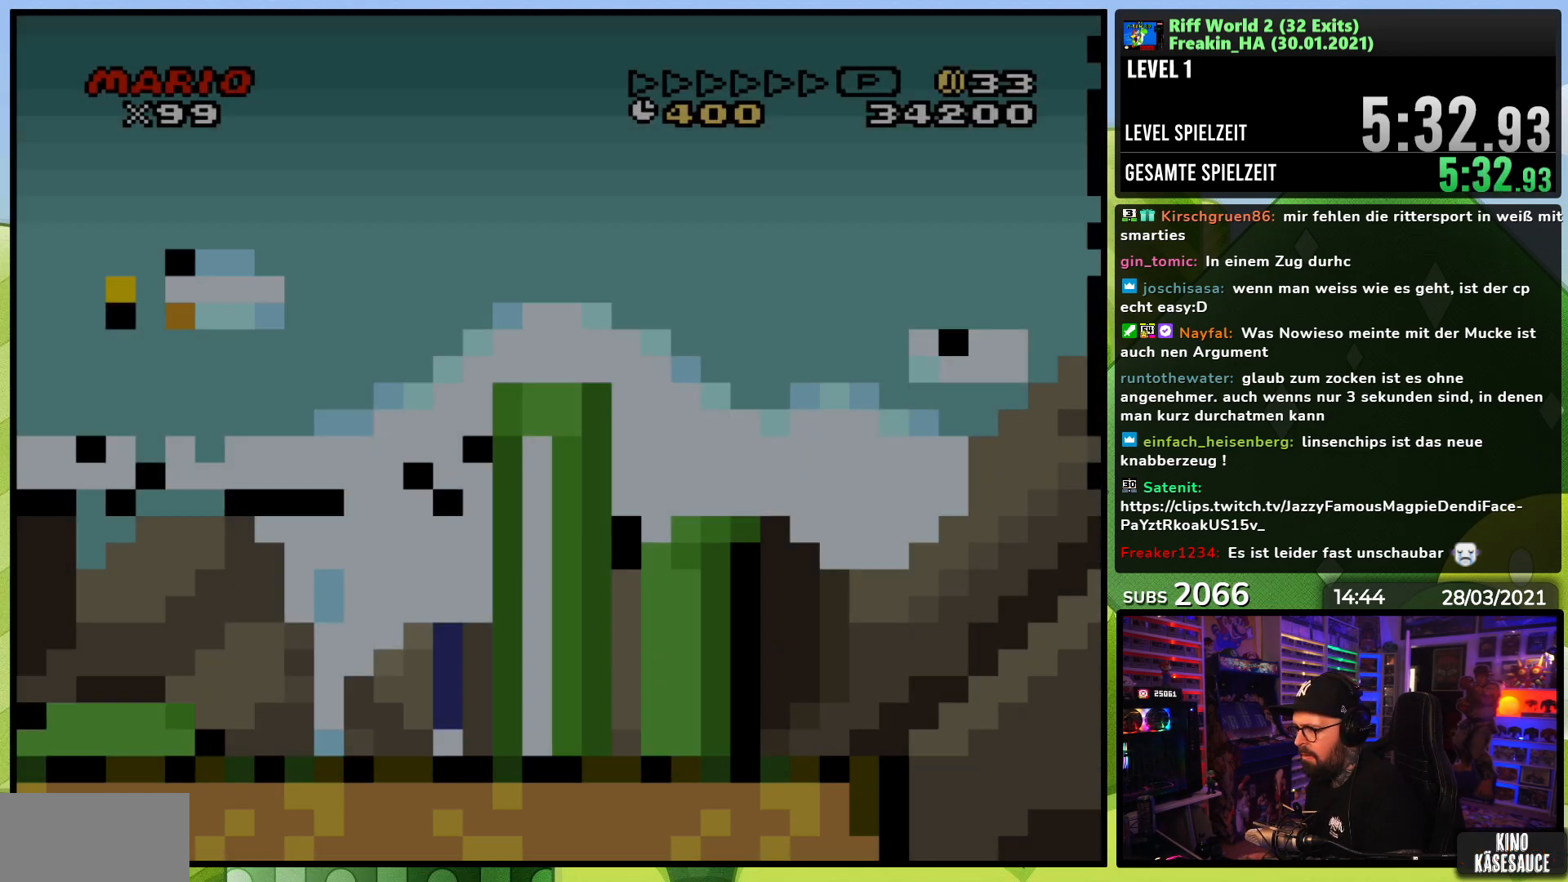
{"buttons": ["B", "Y", "DPAD_RIGHT"], "events": [[283, "B", "up"], [300, "Y", "up"], [317, "X", "down"], [417, "X", "up"], [450, "Y", "down"], [467, "B", "down"]]}
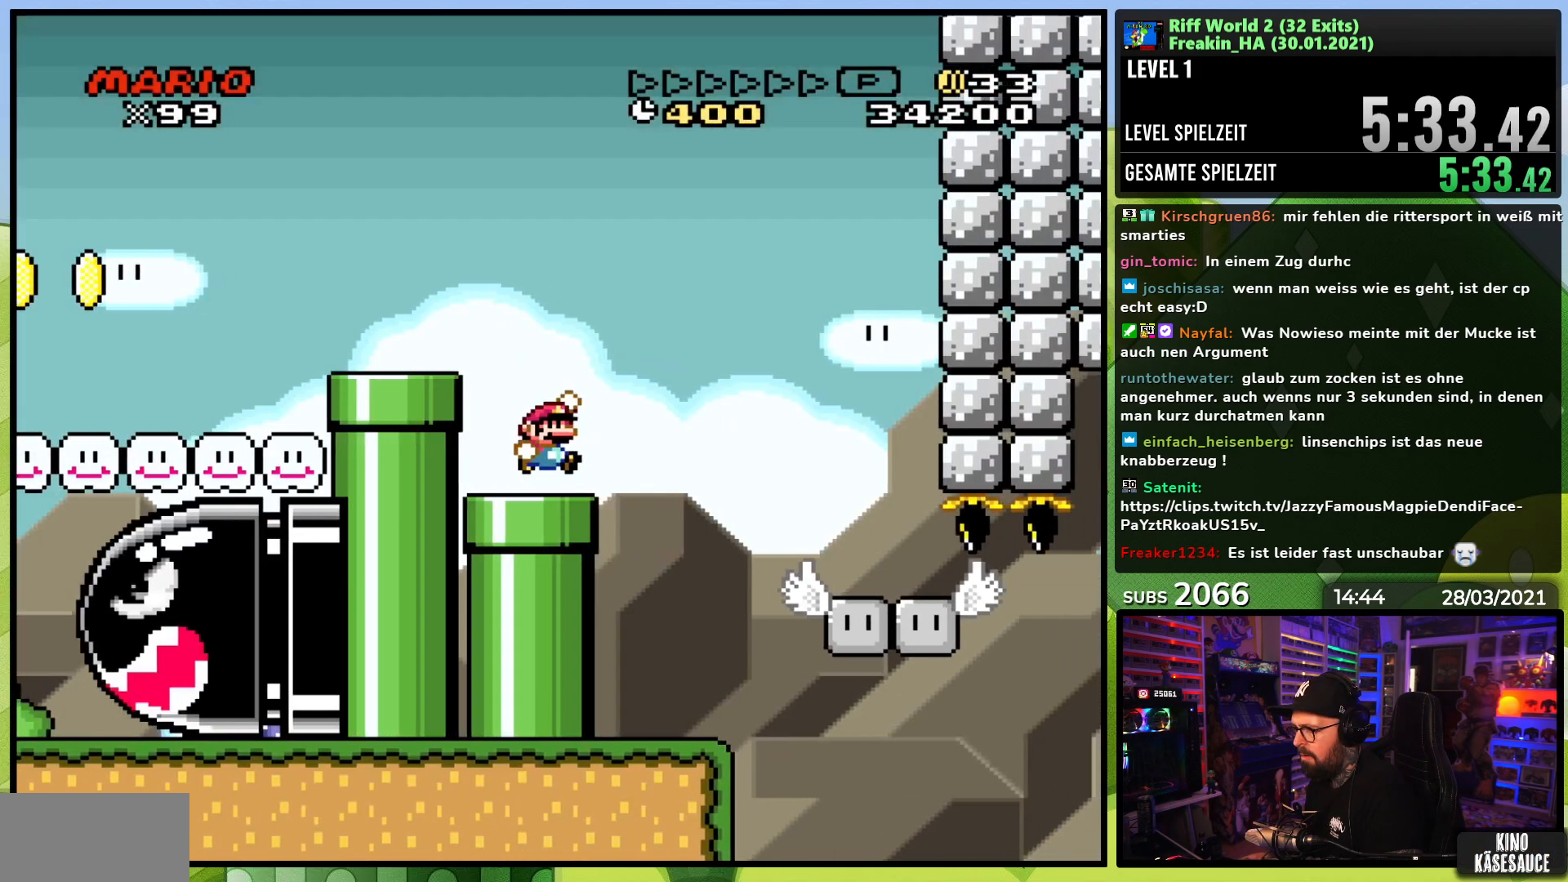
{"buttons": ["Y"], "events": [[67, "B", "up"], [167, "DPAD_RIGHT", "up"]]}
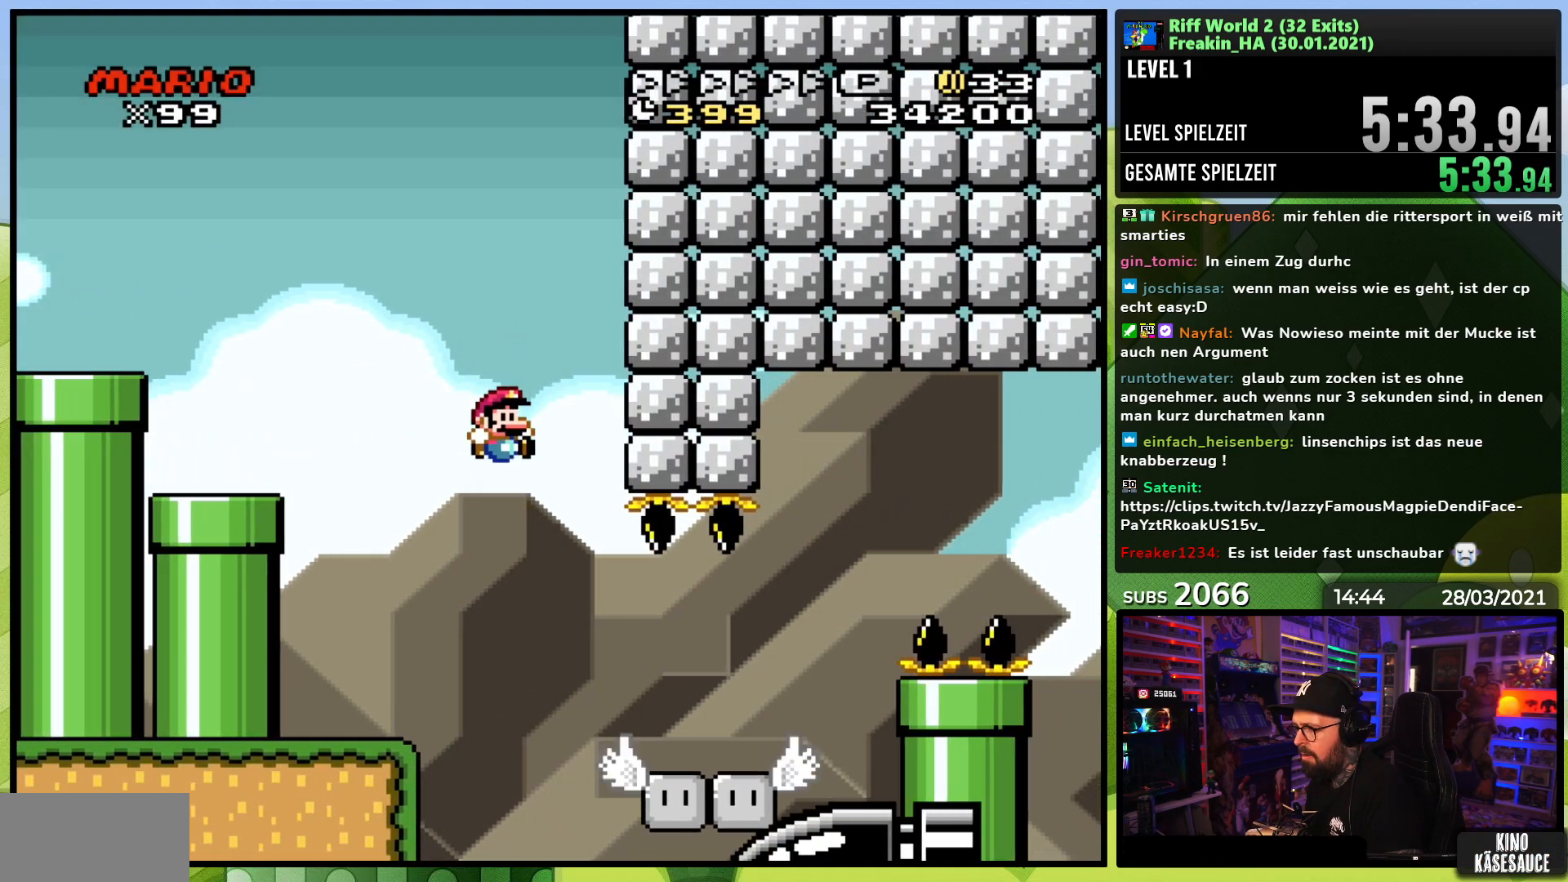
{"buttons": ["B", "Y"], "events": [[250, "B", "down"]]}
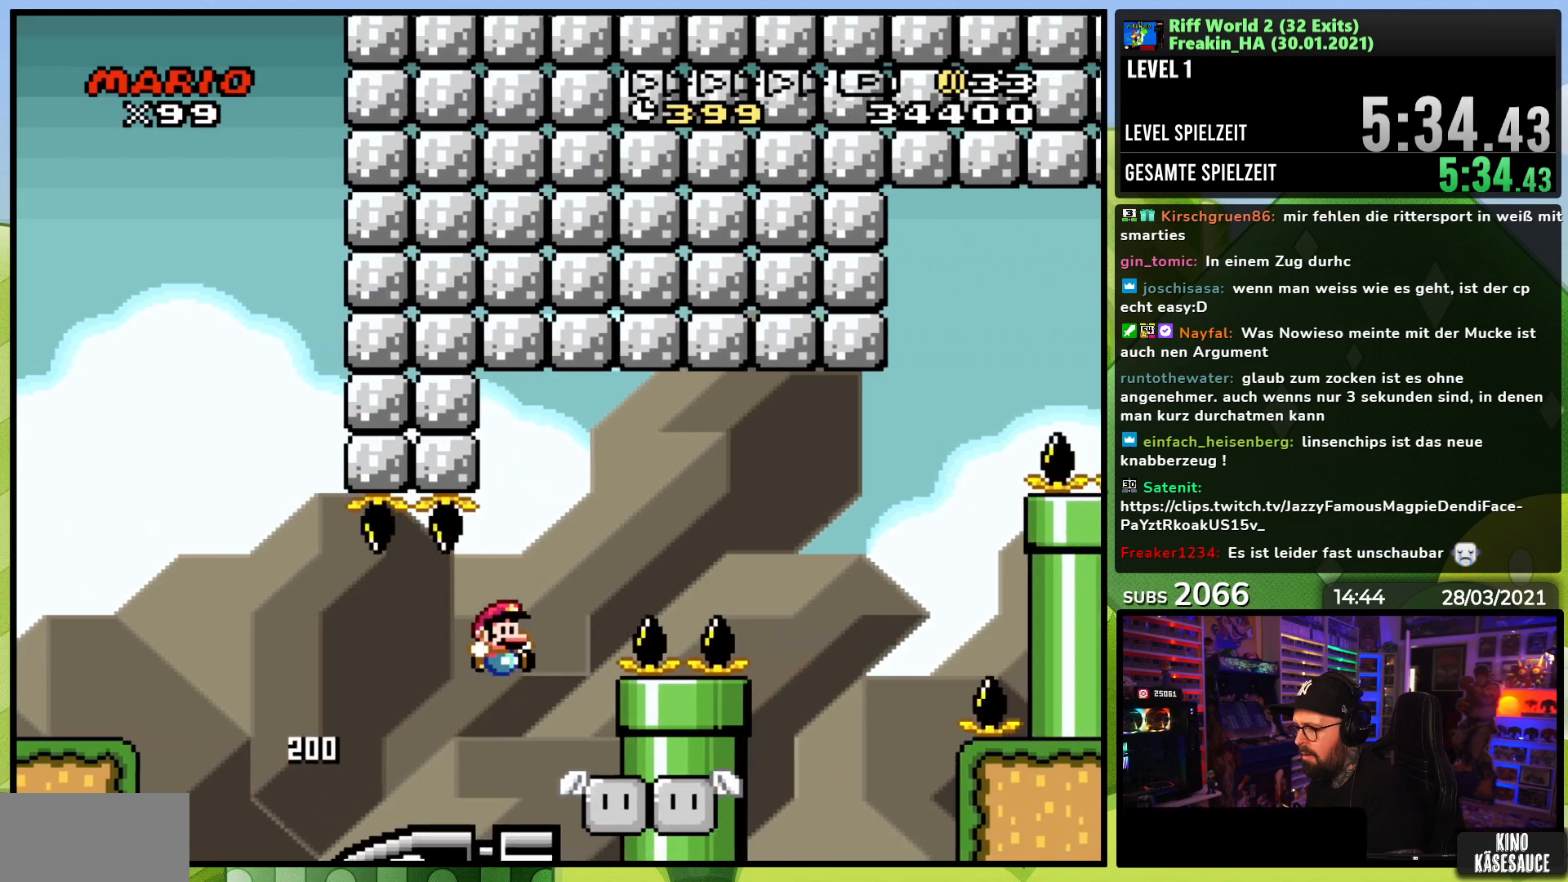
{"buttons": ["X", "DPAD_RIGHT"], "events": [[33, "DPAD_RIGHT", "down"], [250, "DPAD_RIGHT", "up"], [300, "B", "up"], [317, "Y", "up"], [350, "X", "down"], [367, "DPAD_RIGHT", "down"]]}
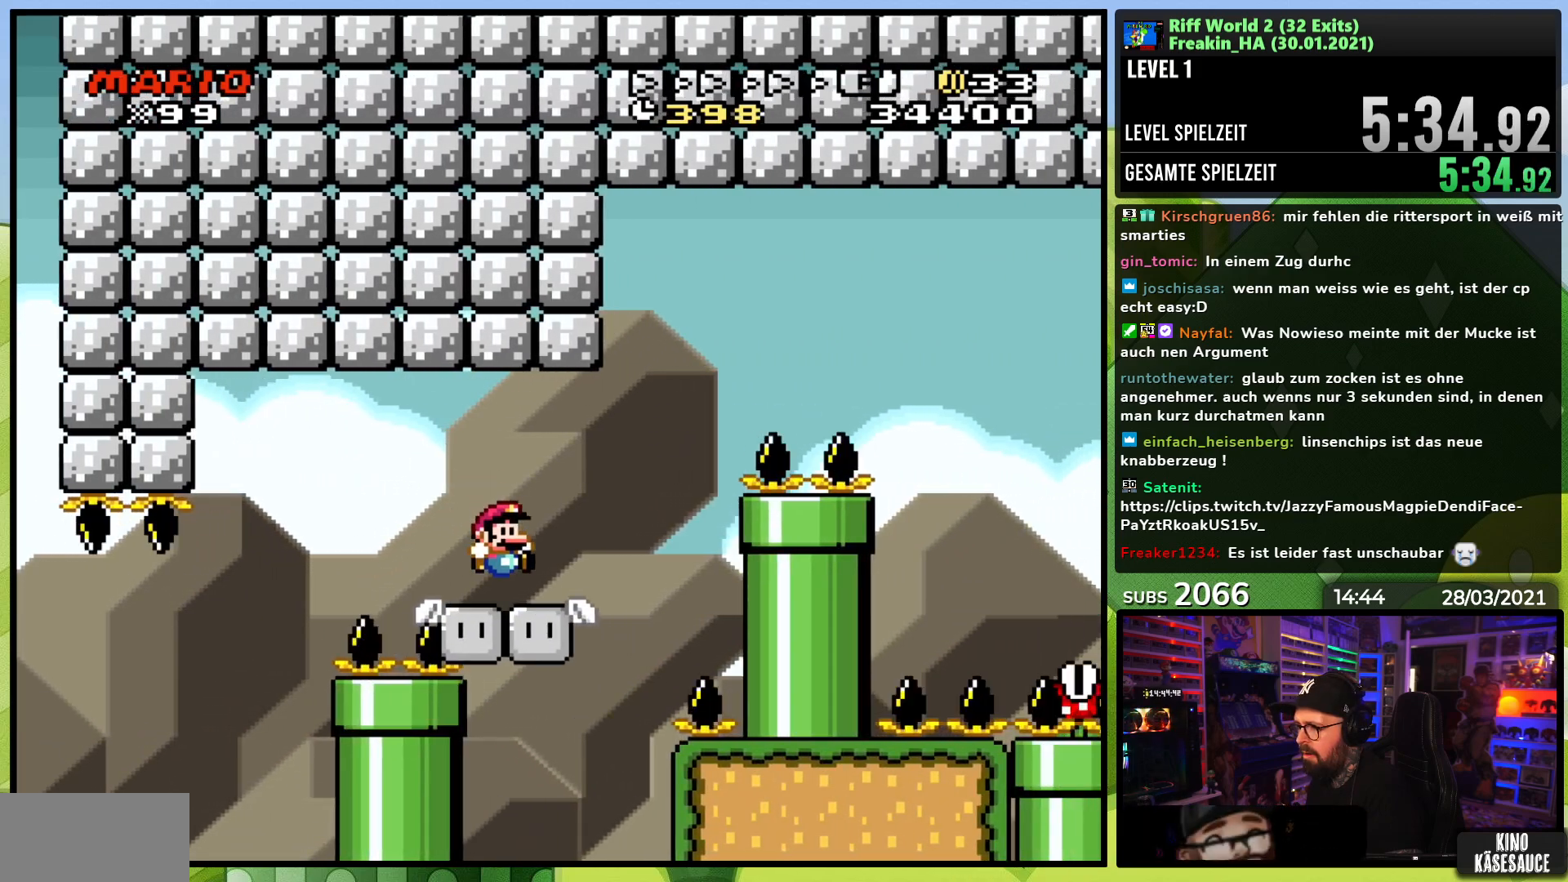
{"buttons": ["A", "X", "DPAD_RIGHT"], "events": [[117, "A", "down"]]}
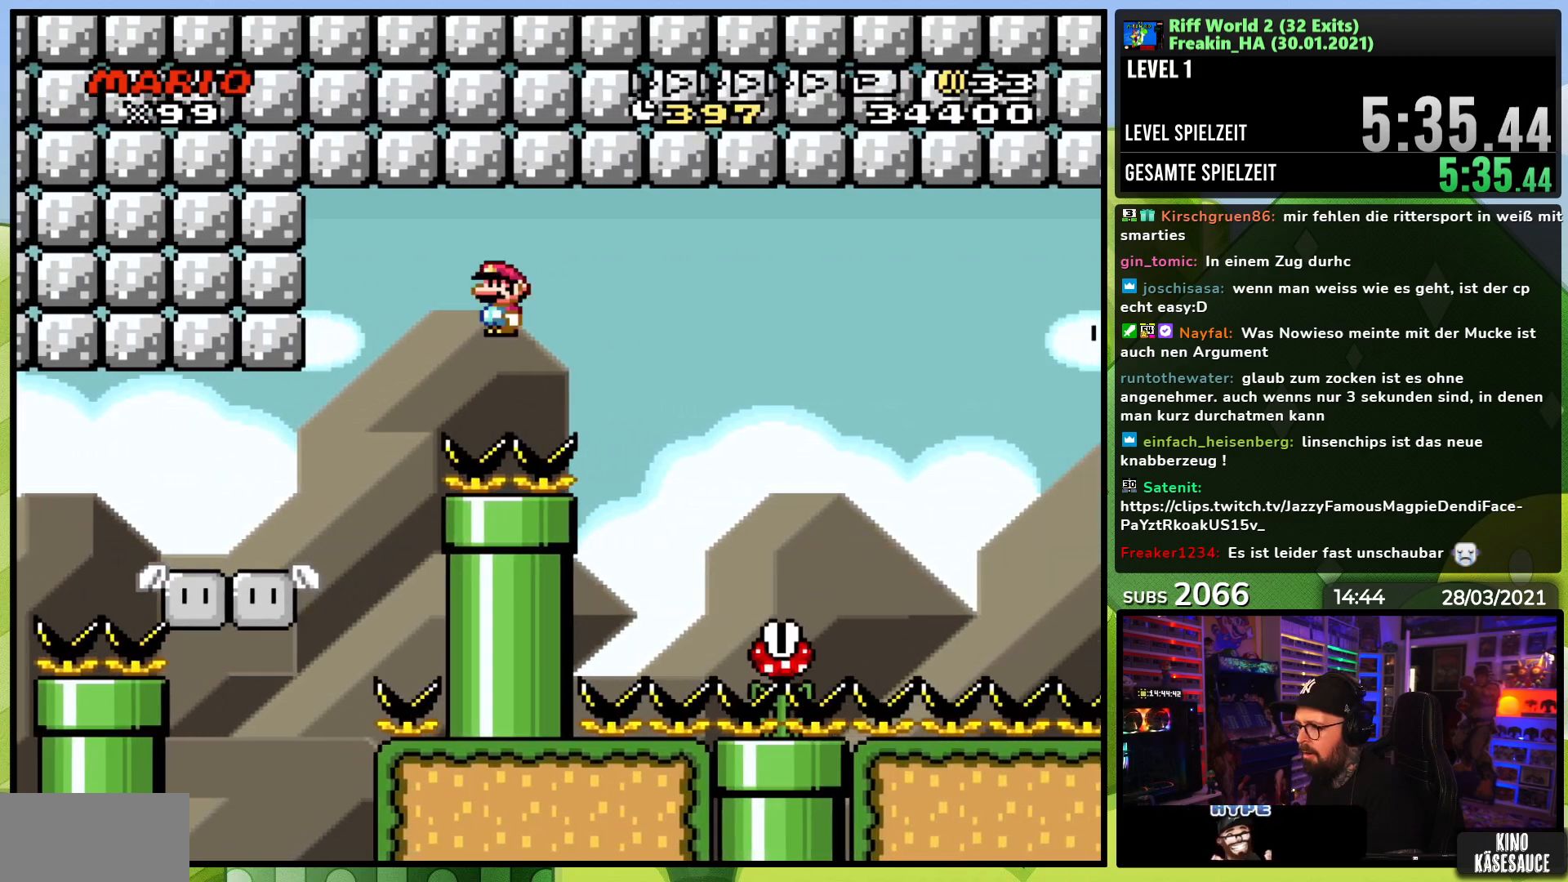
{"buttons": ["A", "X", "DPAD_RIGHT"], "events": [[83, "A", "up"], [300, "A", "down"]]}
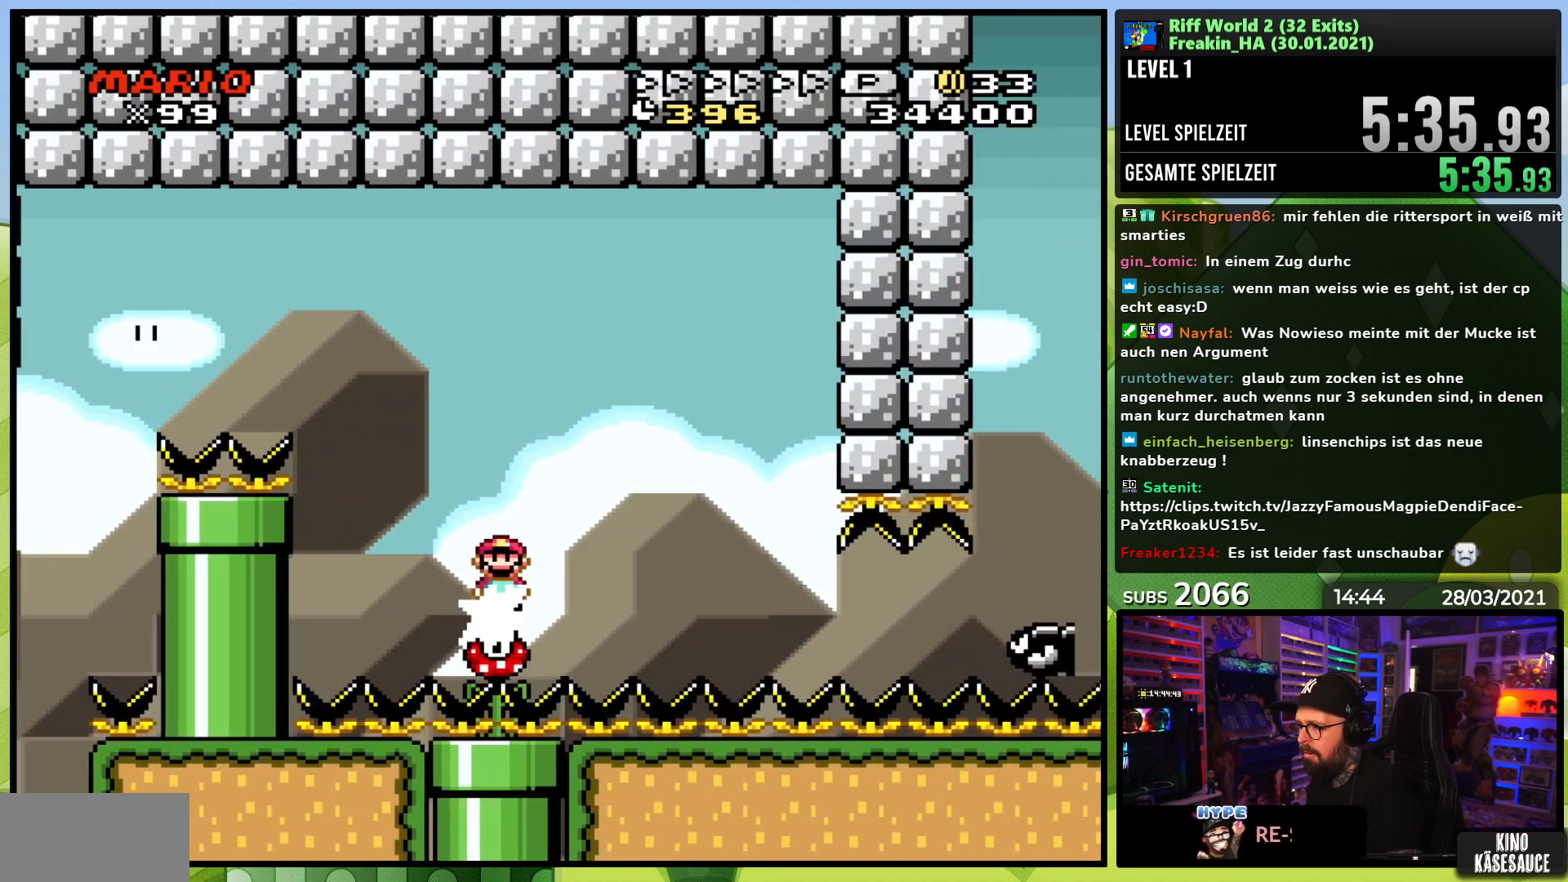
{"buttons": ["A", "X", "DPAD_RIGHT"], "events": [[67, "A", "up"], [233, "DPAD_RIGHT", "up"], [283, "X", "up"], [300, "X", "down"], [467, "DPAD_RIGHT", "down"], [483, "A", "down"]]}
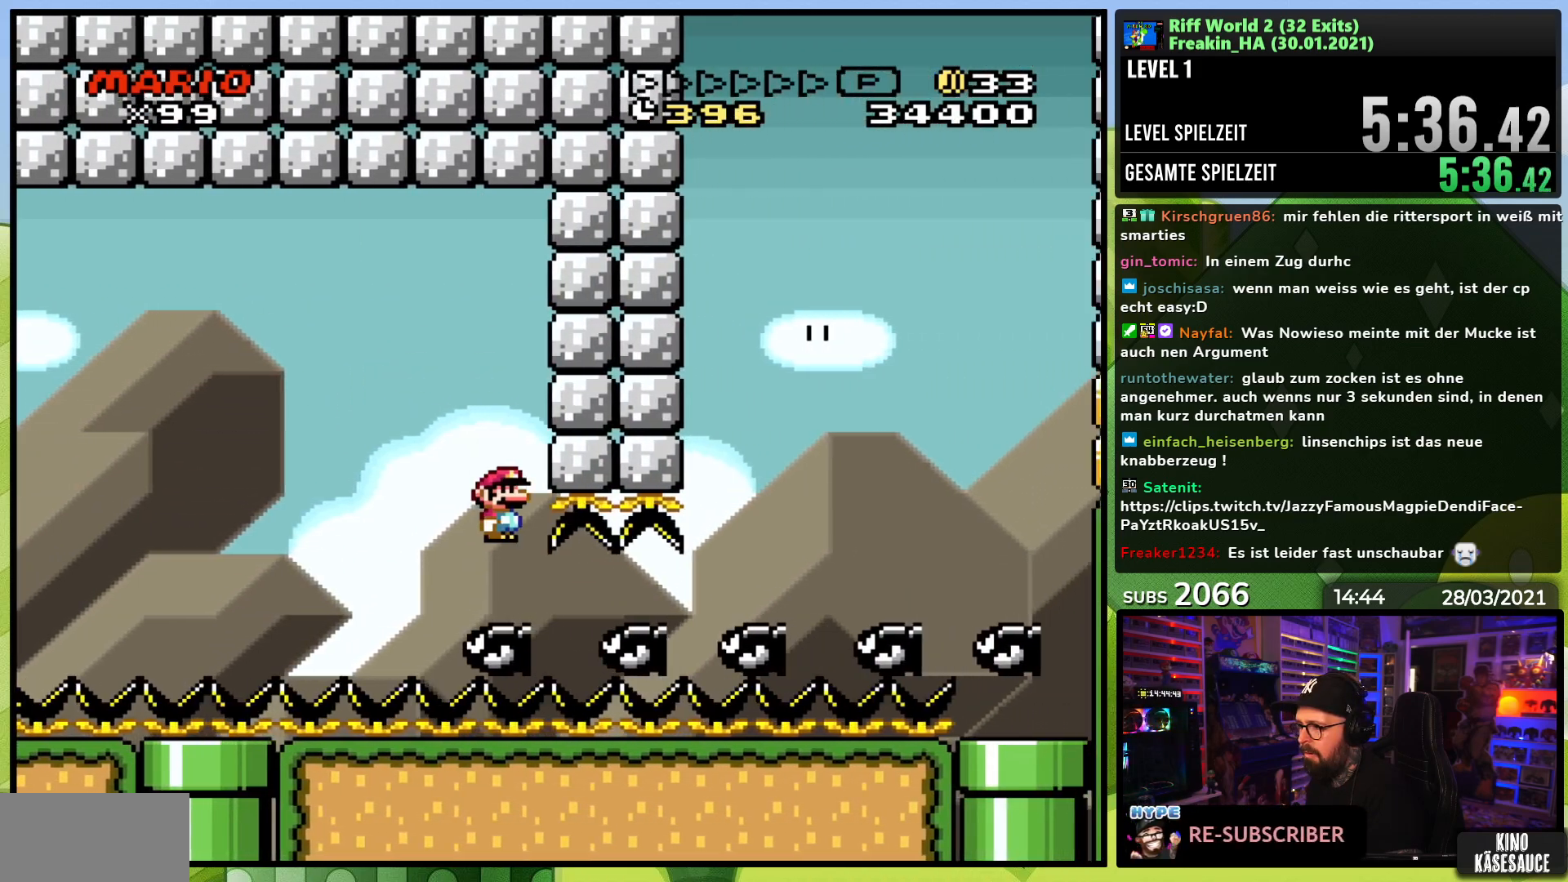
{"buttons": [], "events": [[417, "A", "up"], [433, "DPAD_RIGHT", "up"], [483, "X", "up"]]}
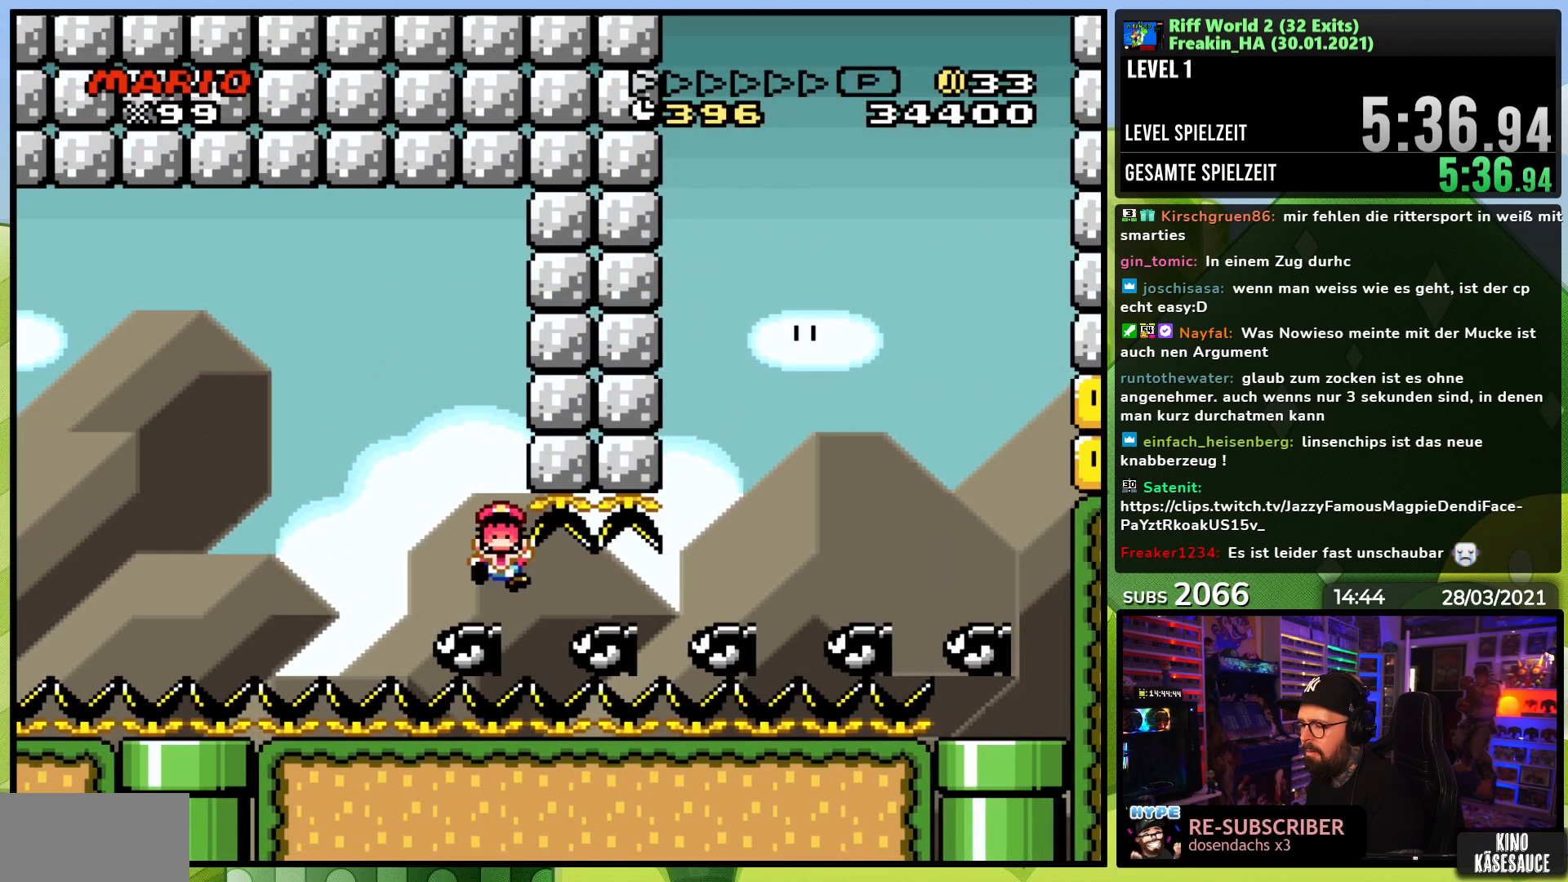
{"buttons": [], "events": []}